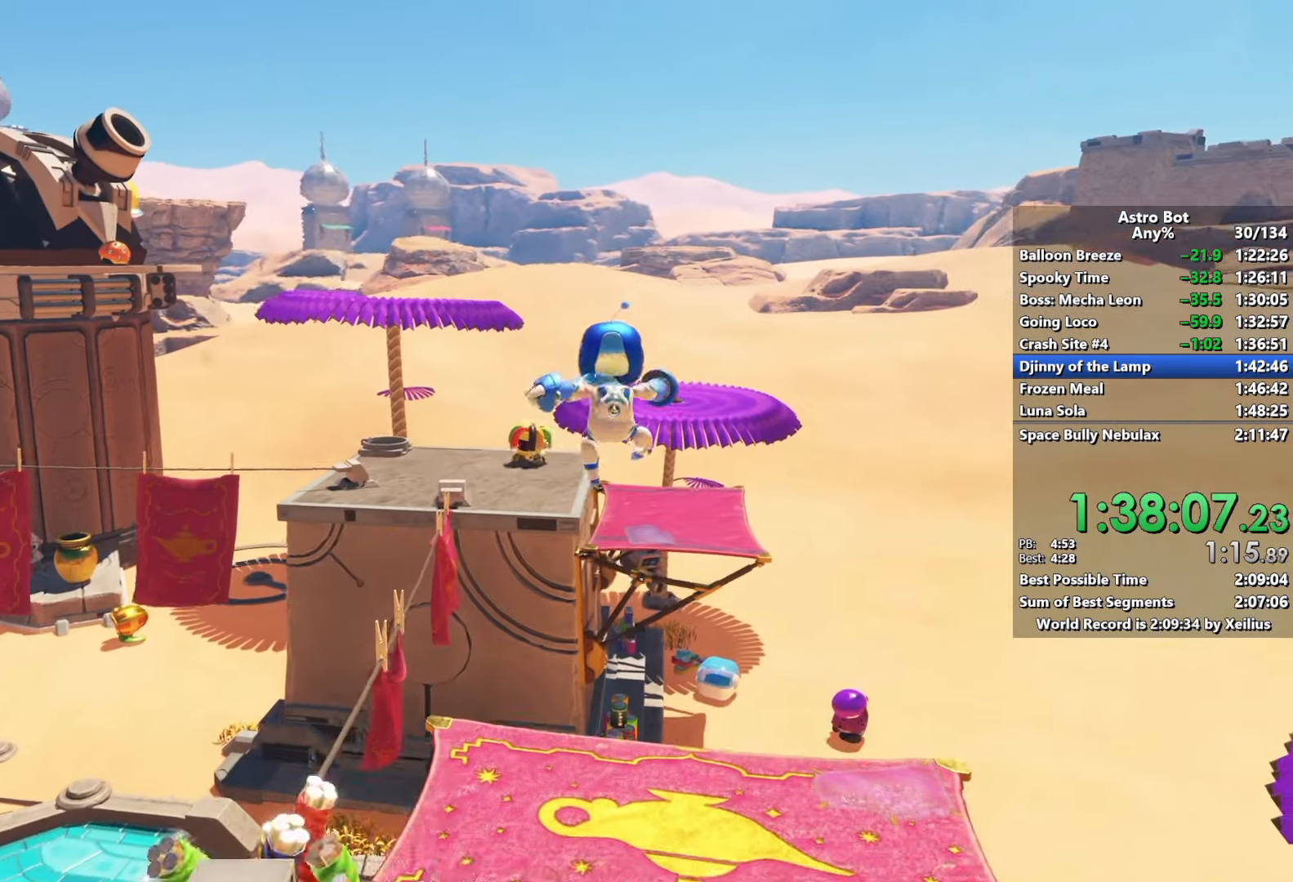
Gameplay with a controller (PlayStation layout); each line is a JSON object with the inputs held at the frame after it. "events" lists button and stick changes between this image and that frame as [ms after this image, input, new state], when the widget could be followed in between. Not read: L3.
{"buttons": [], "left_stick": "up", "right_stick": "center", "events": []}
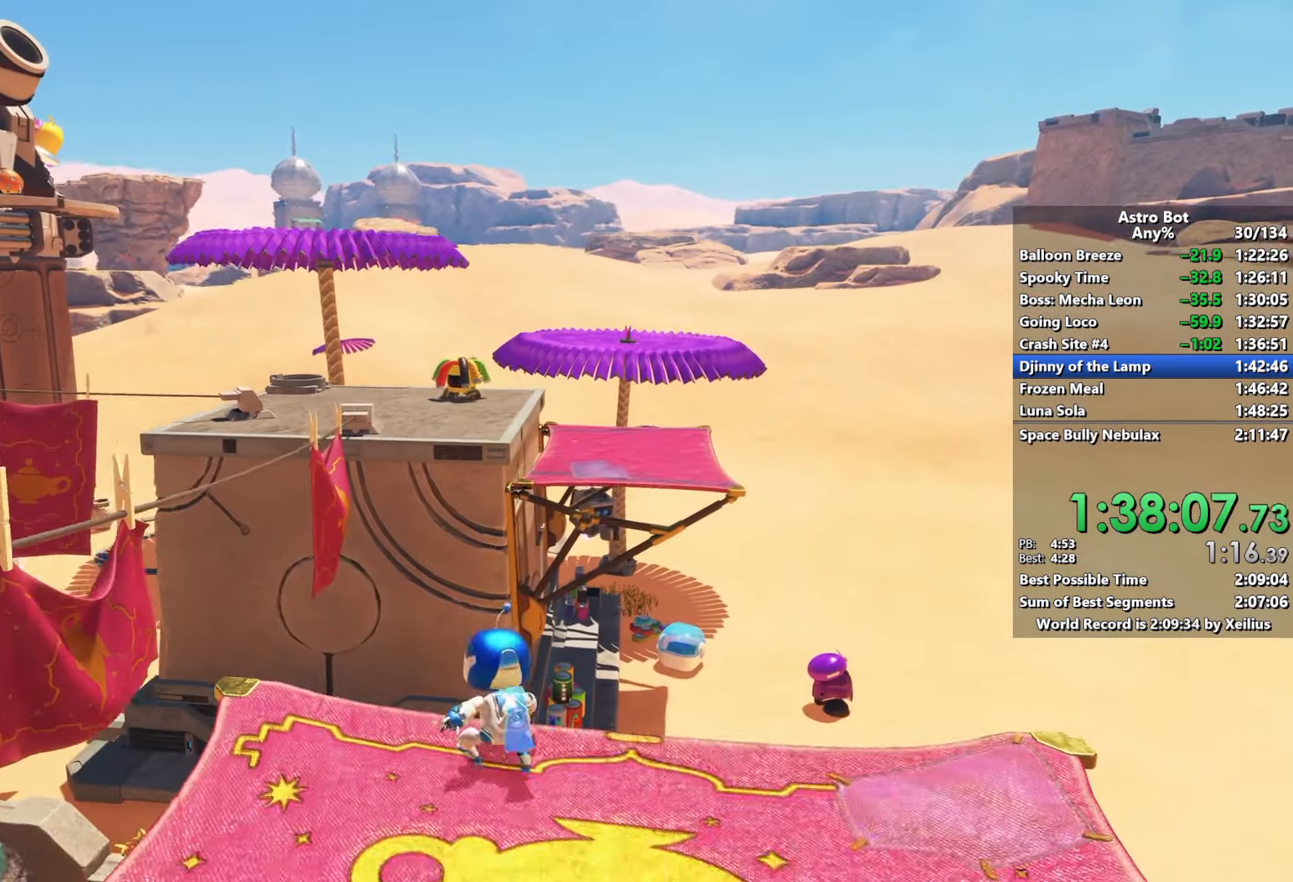
{"buttons": ["CROSS"], "left_stick": "up", "right_stick": "center", "events": [[334, "CROSS", "down"]]}
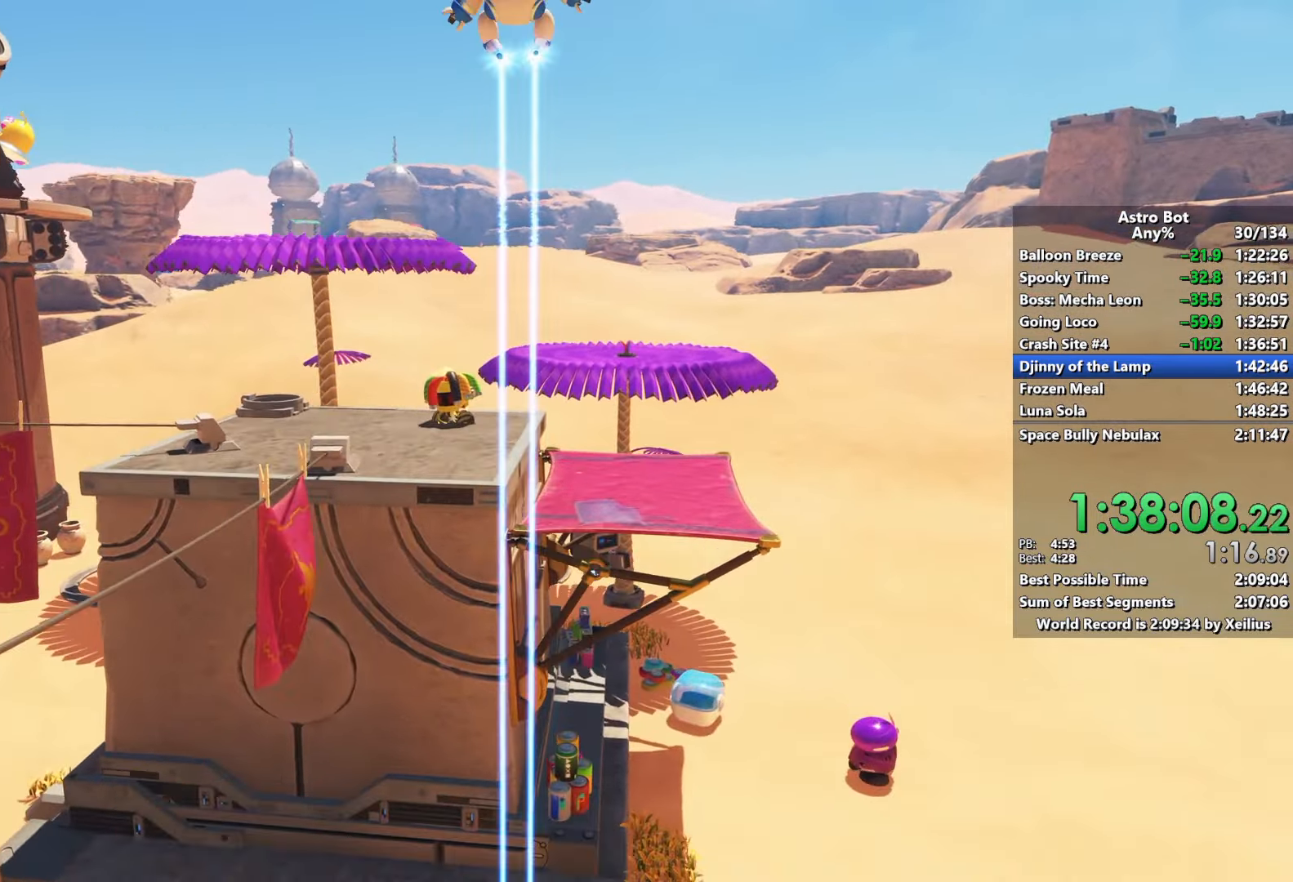
{"buttons": ["CROSS"], "left_stick": "up", "right_stick": "center", "events": []}
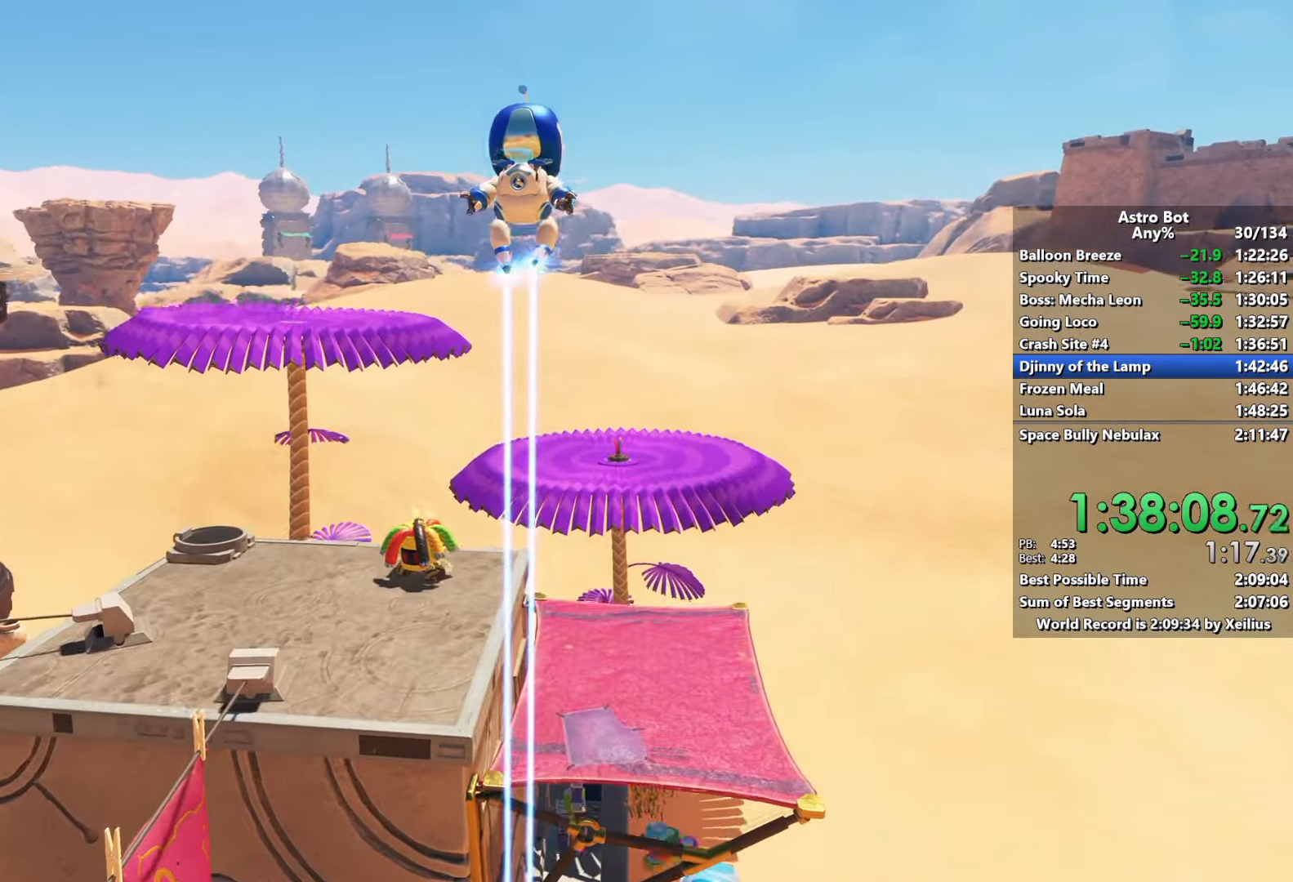
{"buttons": [], "left_stick": "up", "right_stick": "left", "events": [[67, "SQUARE", "down"], [167, "CROSS", "up"], [250, "SQUARE", "up"], [484, "right_stick", "left"]]}
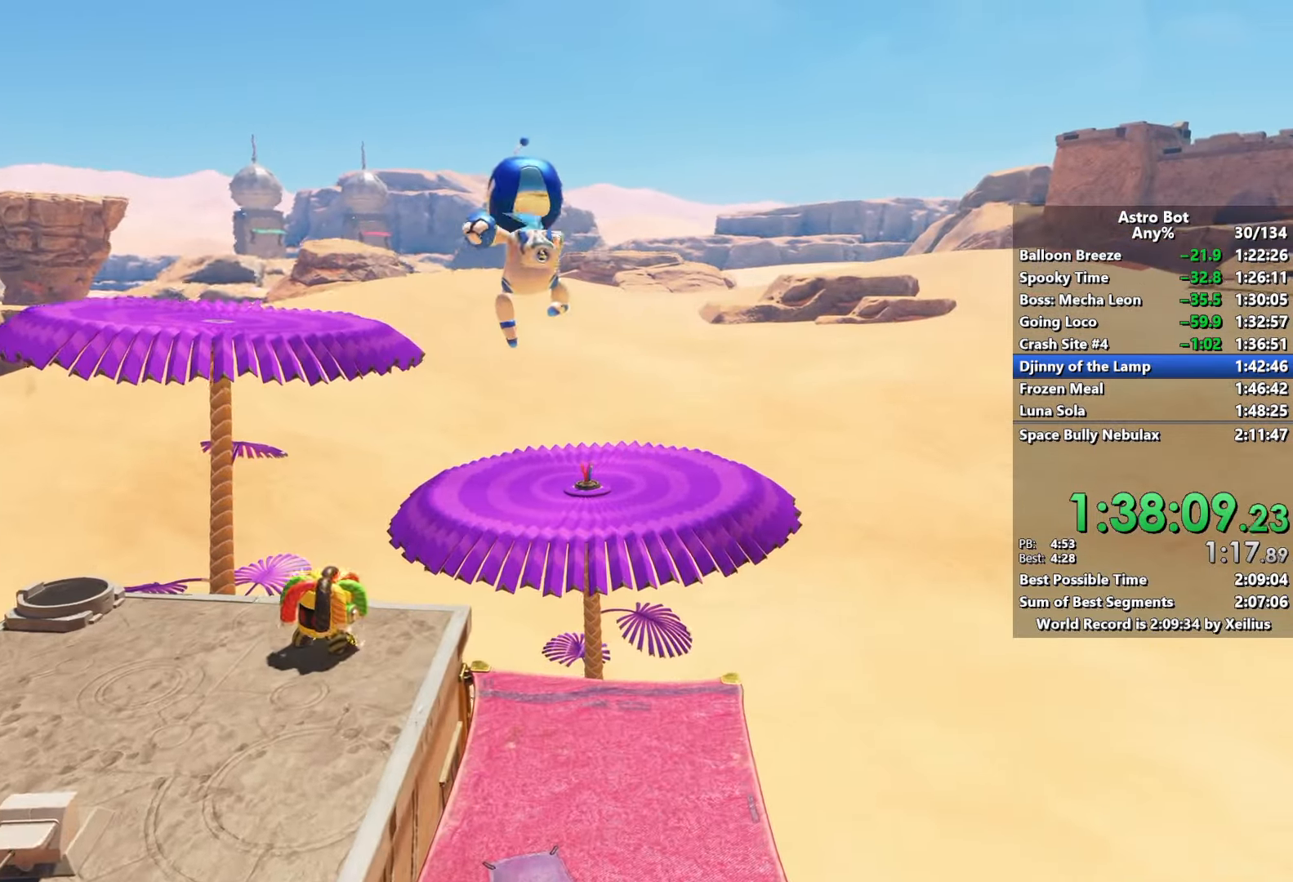
{"buttons": [], "left_stick": "up", "right_stick": "center", "events": [[150, "right_stick", "center"], [267, "right_stick", "down-left"], [417, "right_stick", "center"]]}
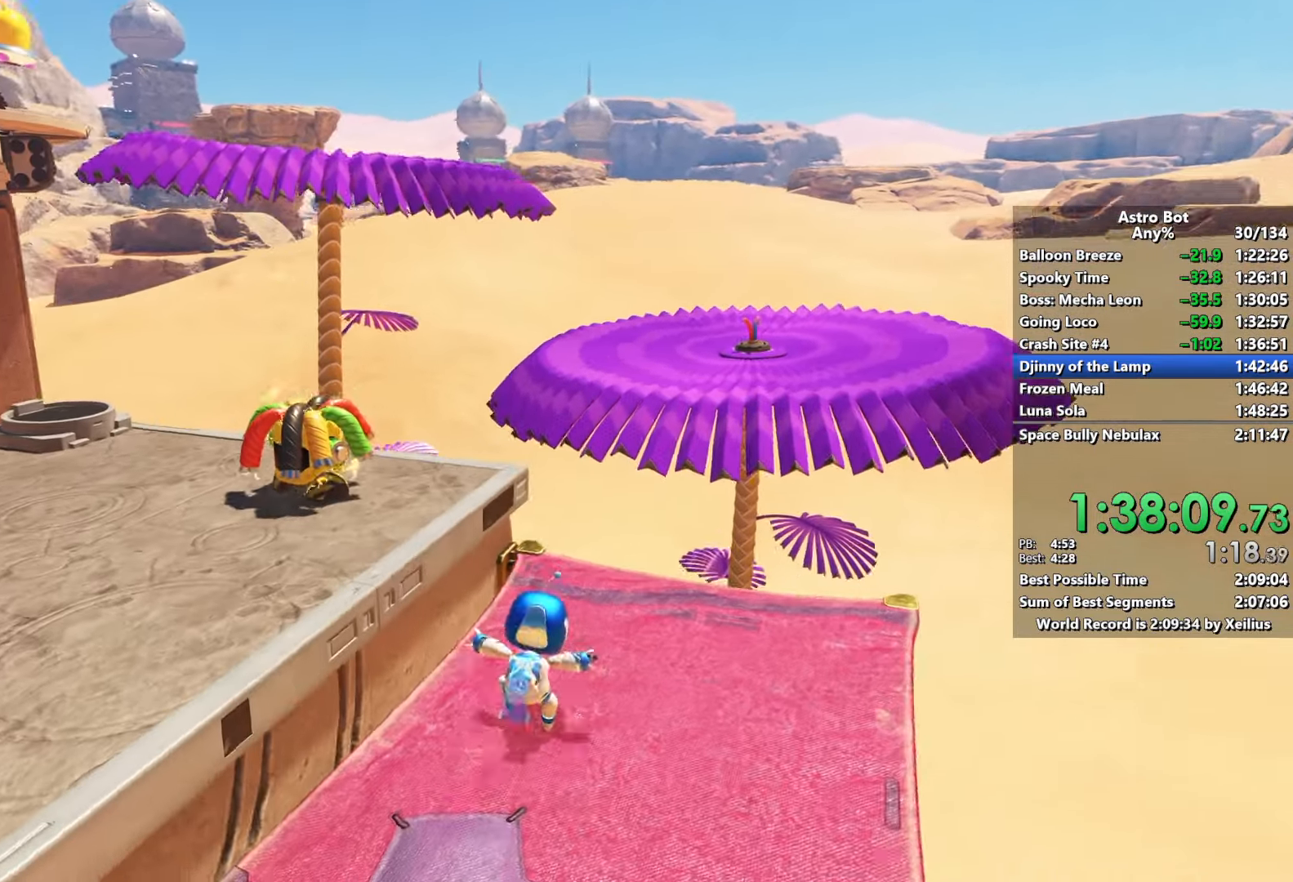
{"buttons": [], "left_stick": "up", "right_stick": "center", "events": []}
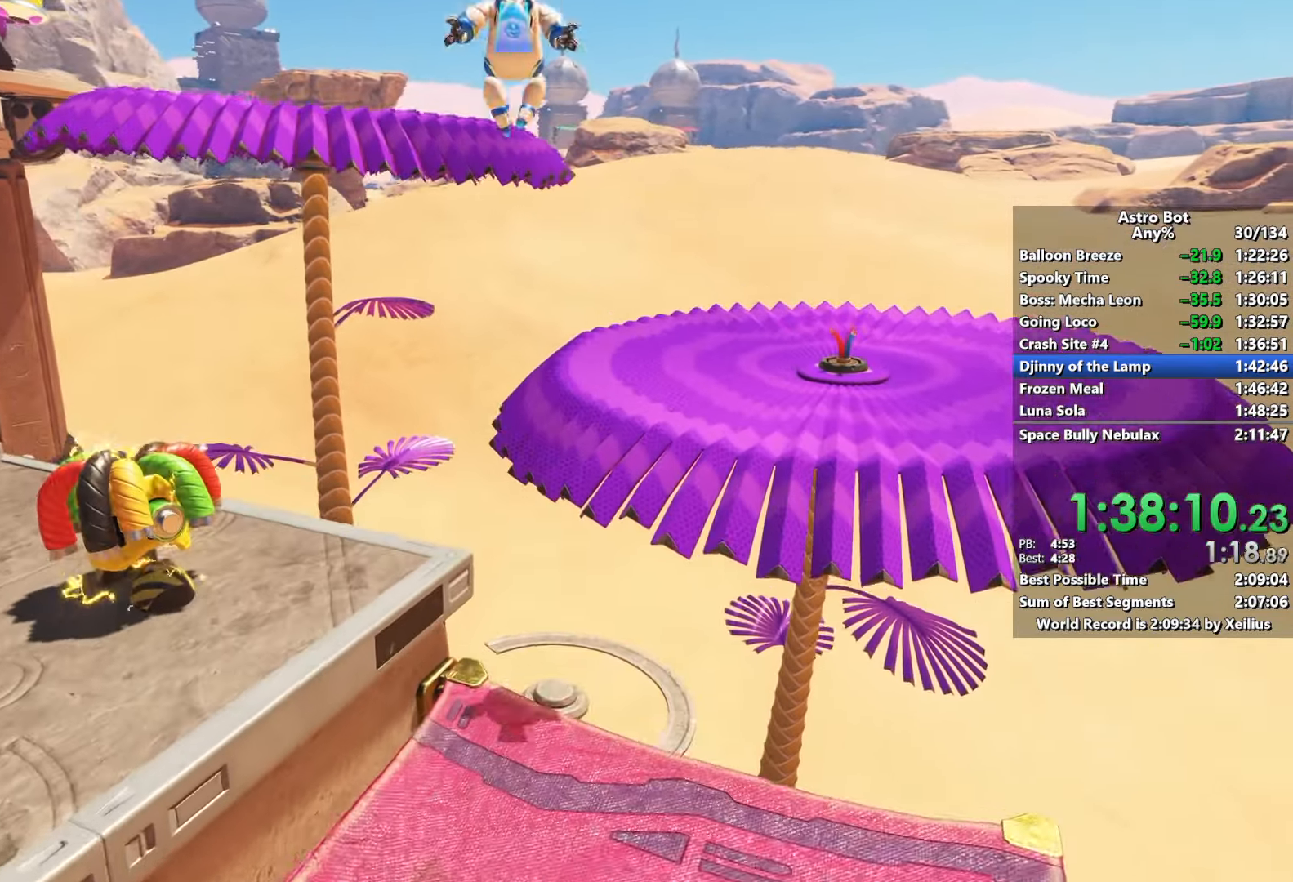
{"buttons": ["CROSS"], "left_stick": "up", "right_stick": "center", "events": [[217, "CROSS", "down"]]}
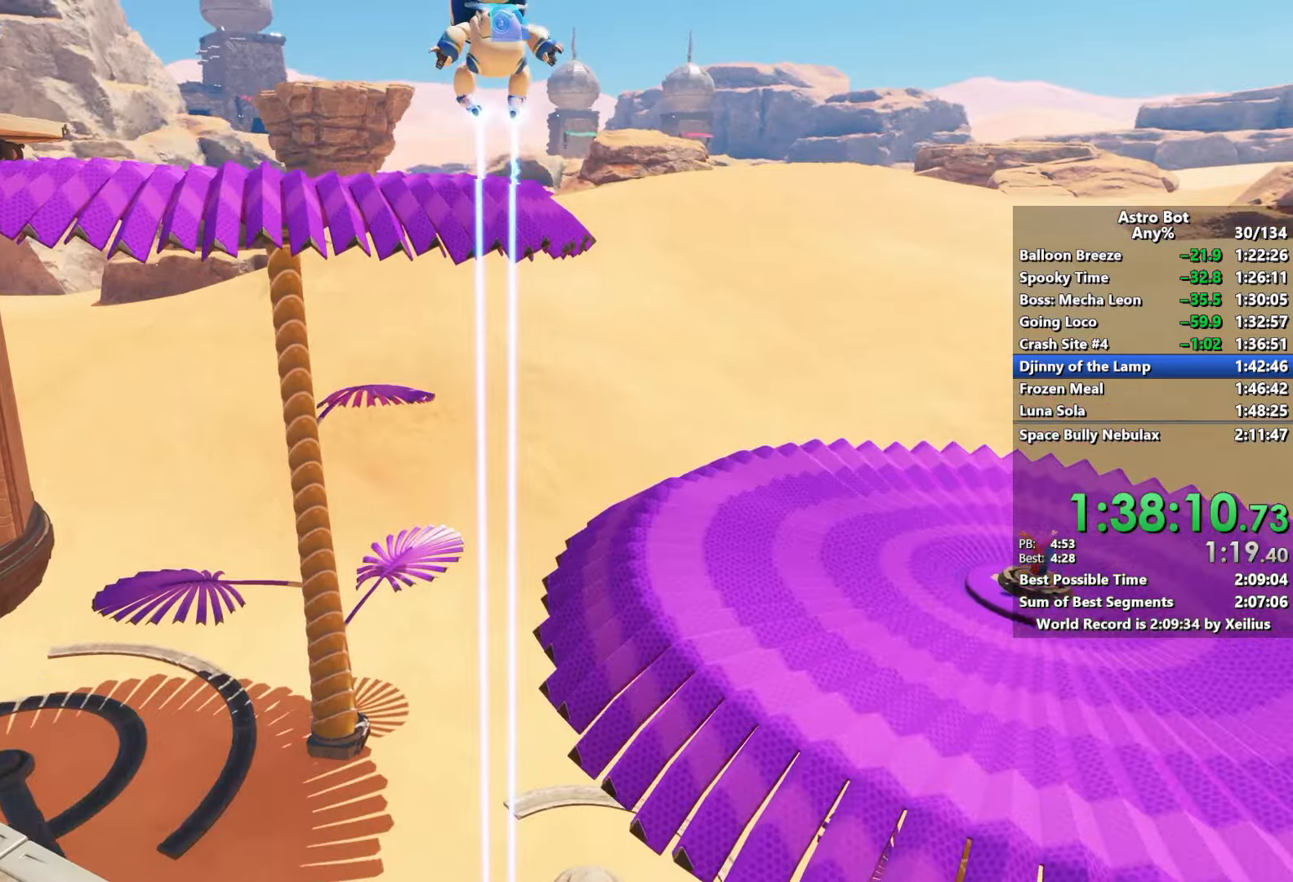
{"buttons": ["CROSS", "SQUARE"], "left_stick": "up", "right_stick": "center", "events": [[417, "SQUARE", "down"]]}
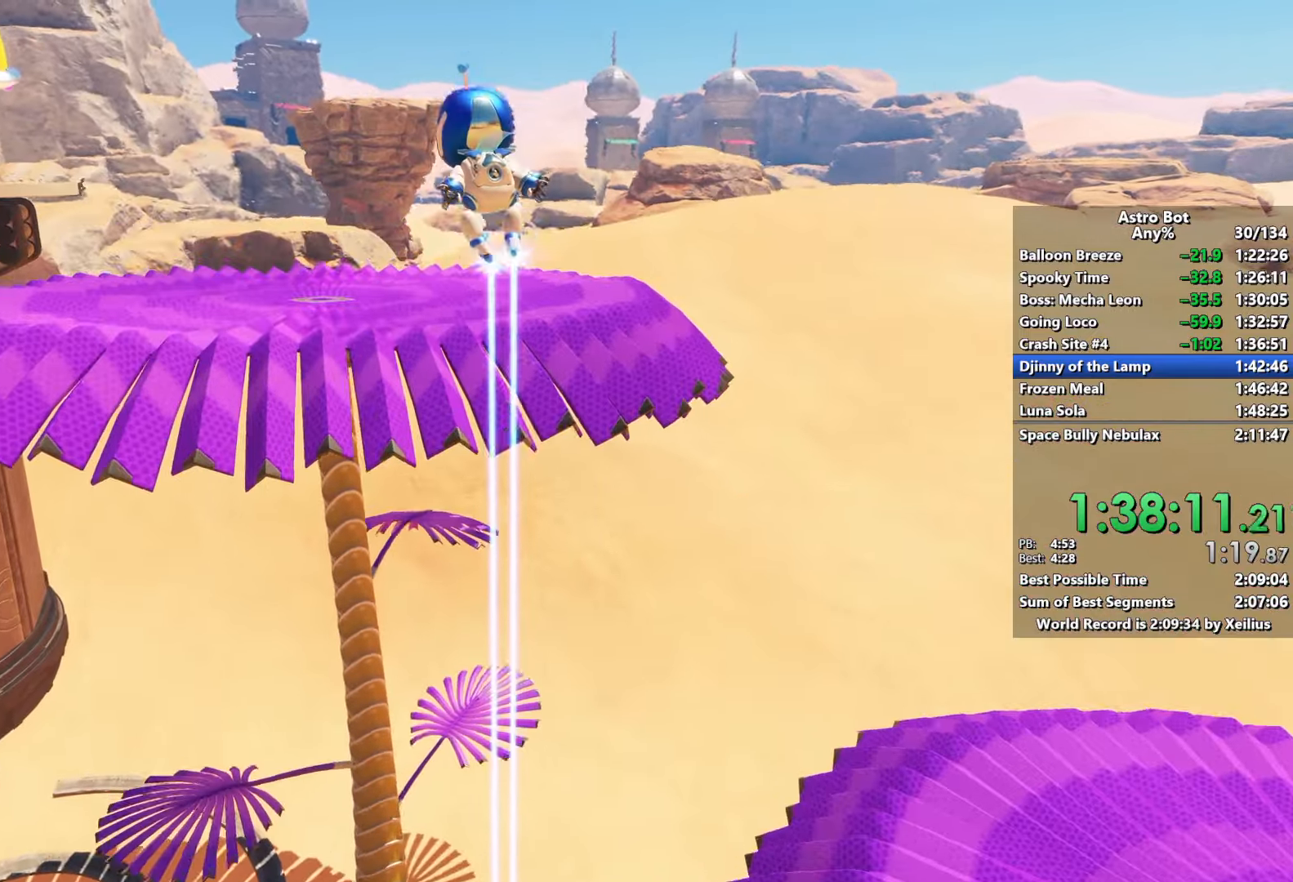
{"buttons": [], "left_stick": "up", "right_stick": "left", "events": [[84, "CROSS", "up"], [100, "SQUARE", "up"], [200, "right_stick", "left"]]}
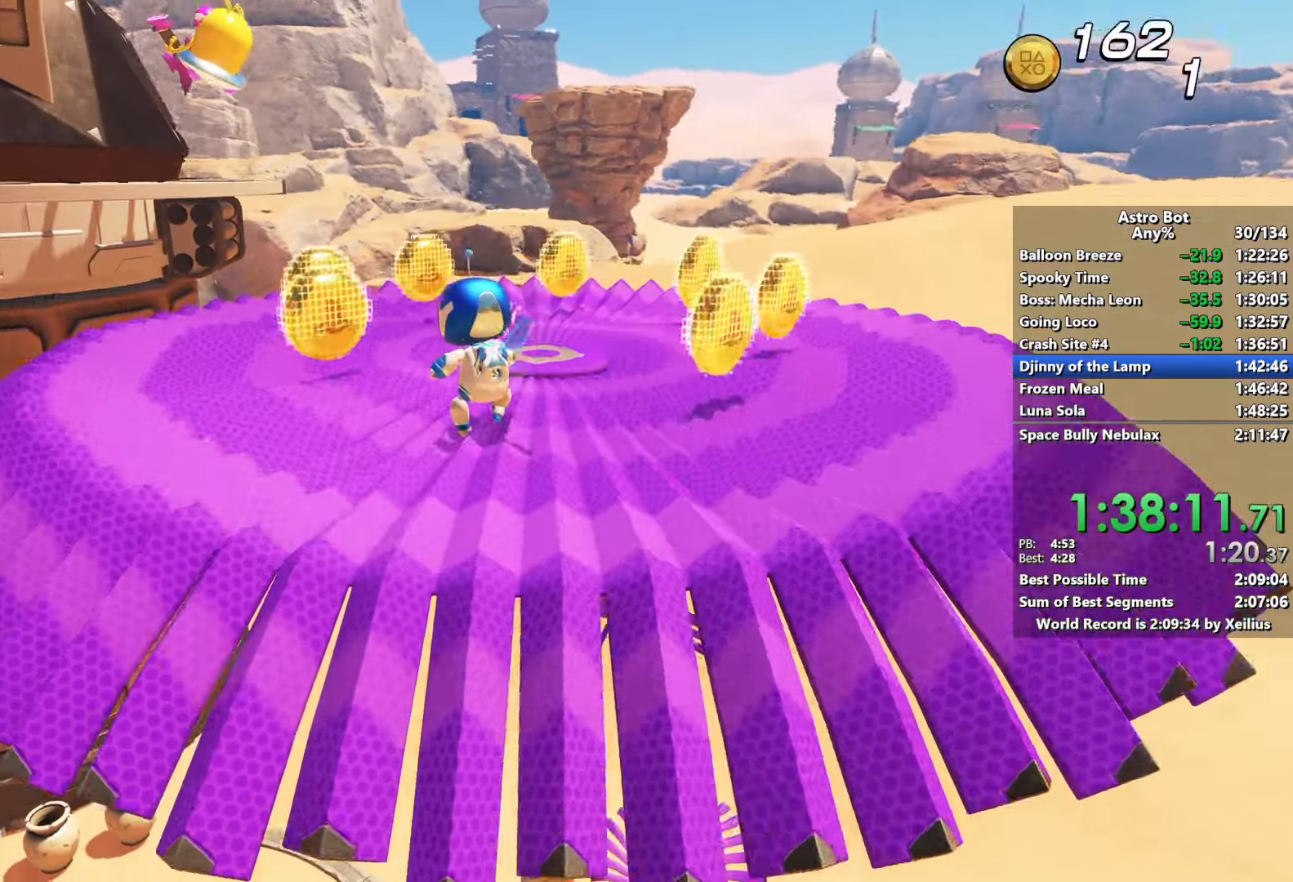
{"buttons": ["CROSS"], "left_stick": "up", "right_stick": "center", "events": [[67, "right_stick", "center"], [400, "CROSS", "down"]]}
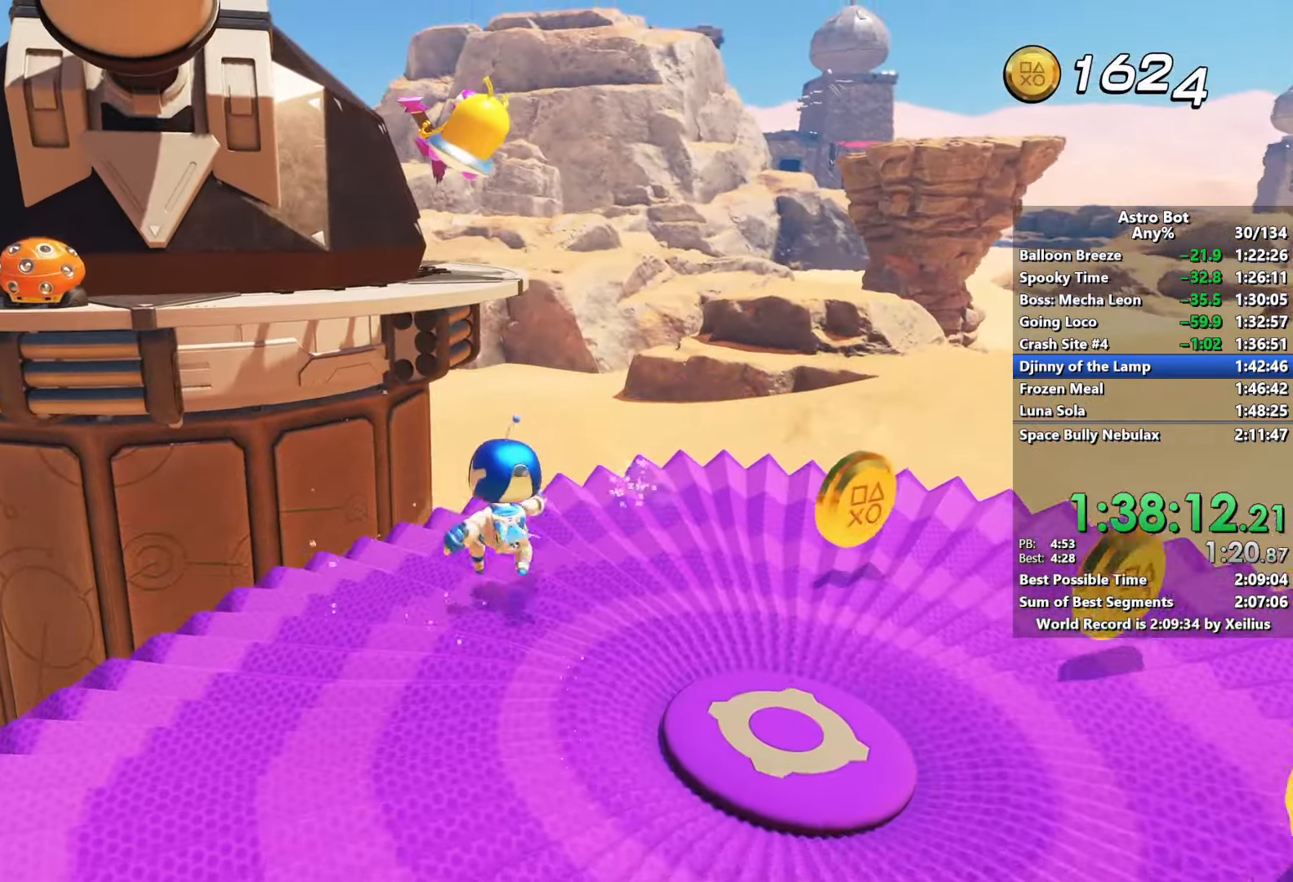
{"buttons": ["CROSS"], "left_stick": "up", "right_stick": "center", "events": [[100, "CROSS", "up"], [234, "CROSS", "down"]]}
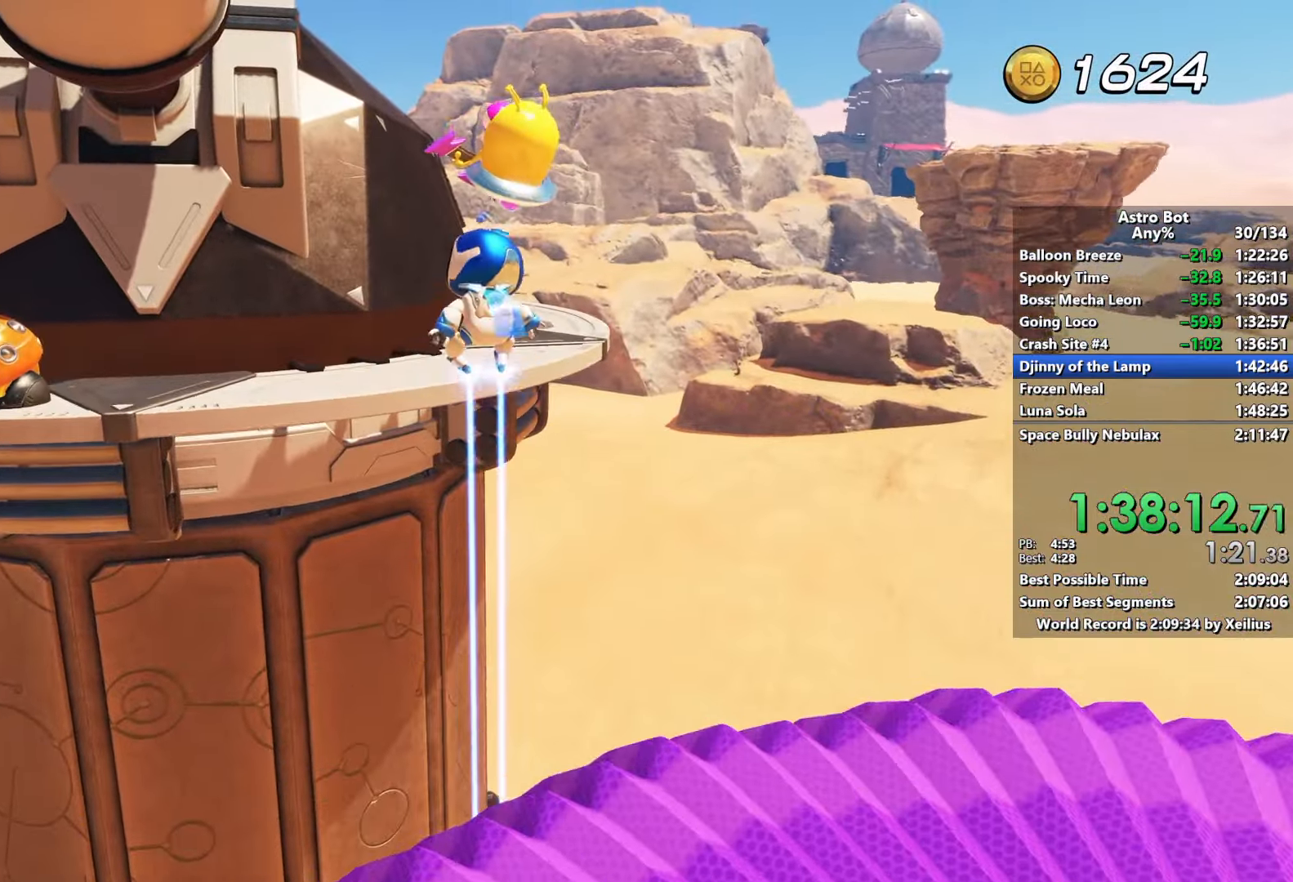
{"buttons": [], "left_stick": "up", "right_stick": "center", "events": [[234, "CROSS", "up"]]}
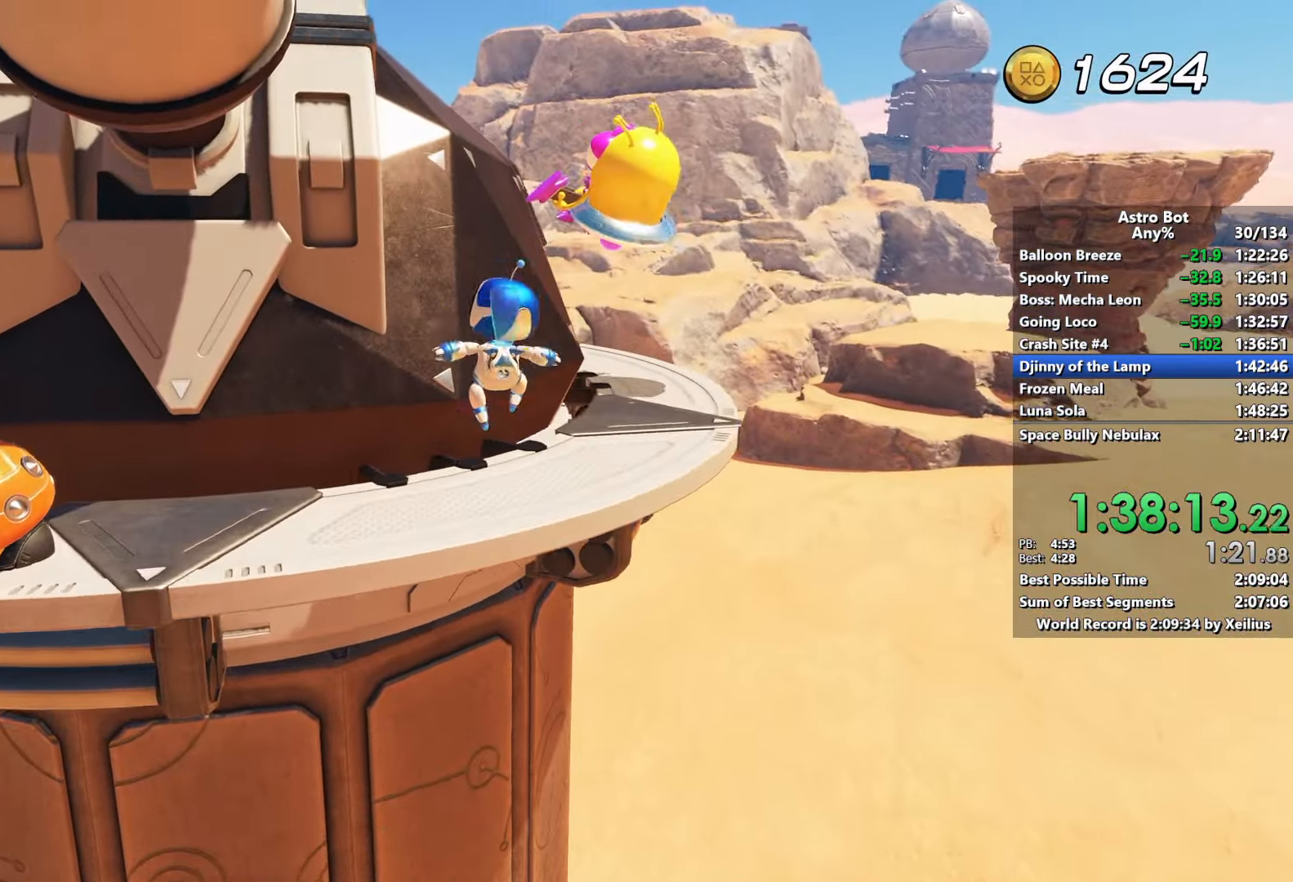
{"buttons": ["CROSS"], "left_stick": "up-left", "right_stick": "center", "events": [[34, "CROSS", "down"], [267, "CROSS", "up"], [334, "CROSS", "down"], [400, "left_stick", "up-left"]]}
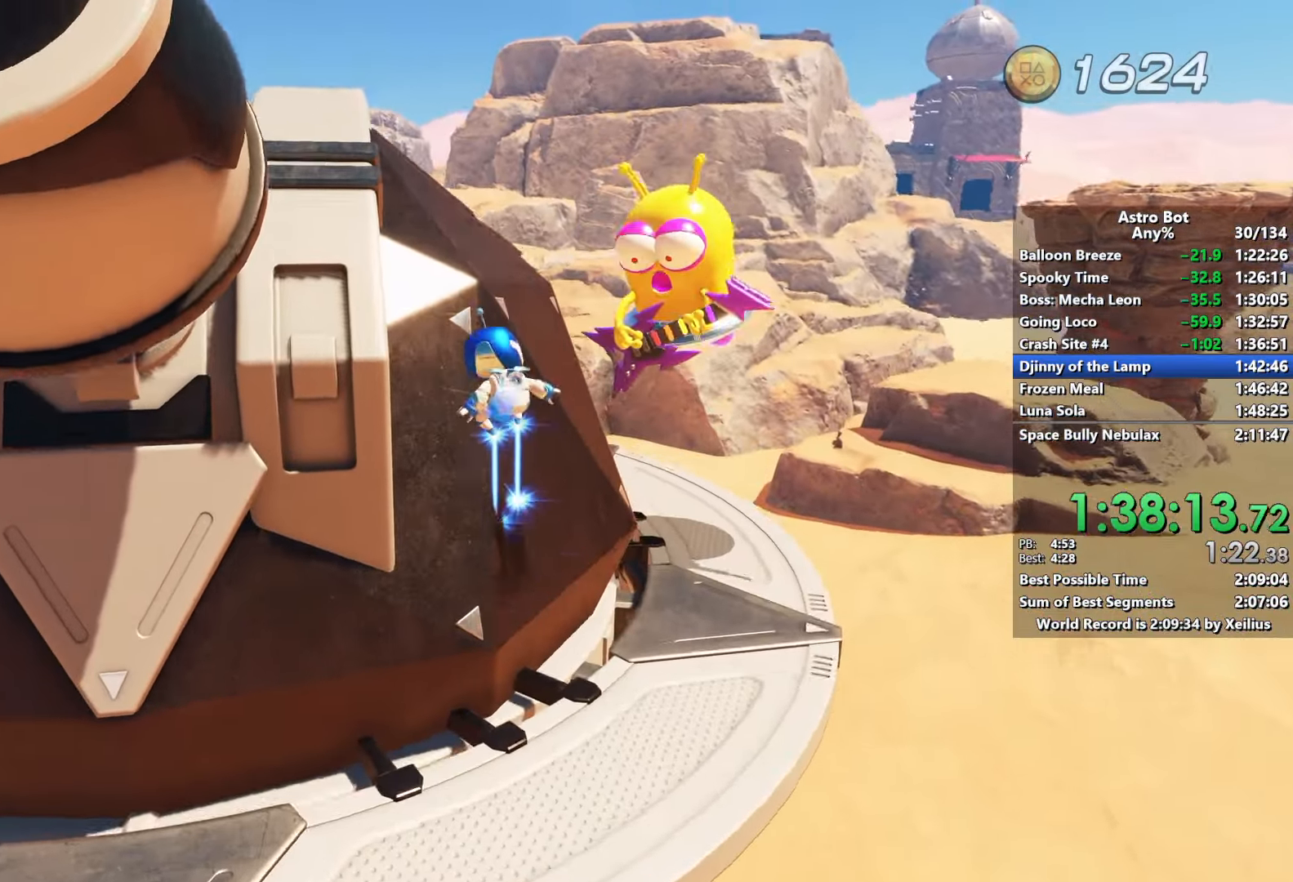
{"buttons": ["CROSS"], "left_stick": "left", "right_stick": "center", "events": [[317, "CROSS", "up"], [467, "CROSS", "down"], [467, "left_stick", "left"]]}
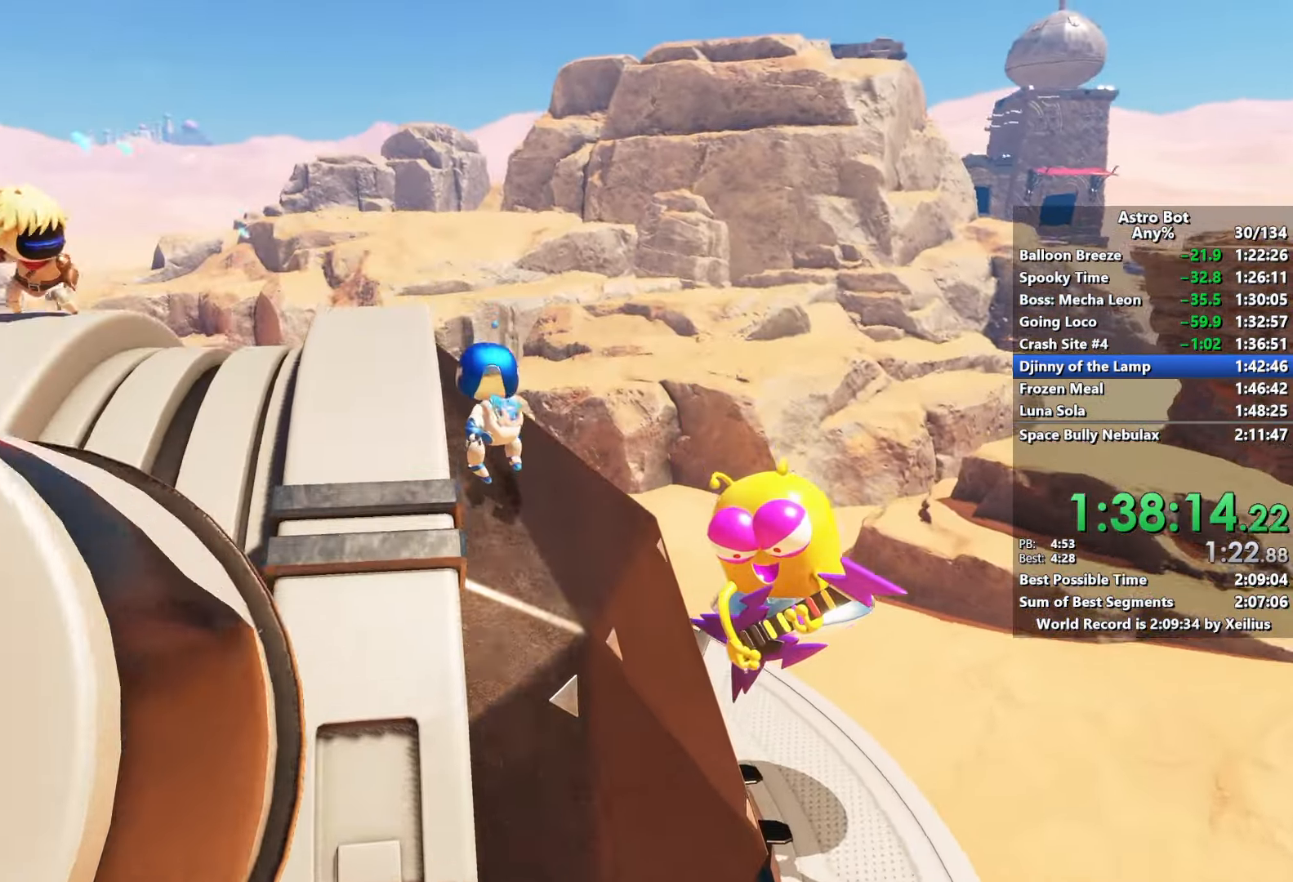
{"buttons": ["SQUARE"], "left_stick": "up-left", "right_stick": "down-left", "events": [[267, "CROSS", "up"], [450, "SQUARE", "down"], [450, "right_stick", "down-left"], [484, "left_stick", "up-left"]]}
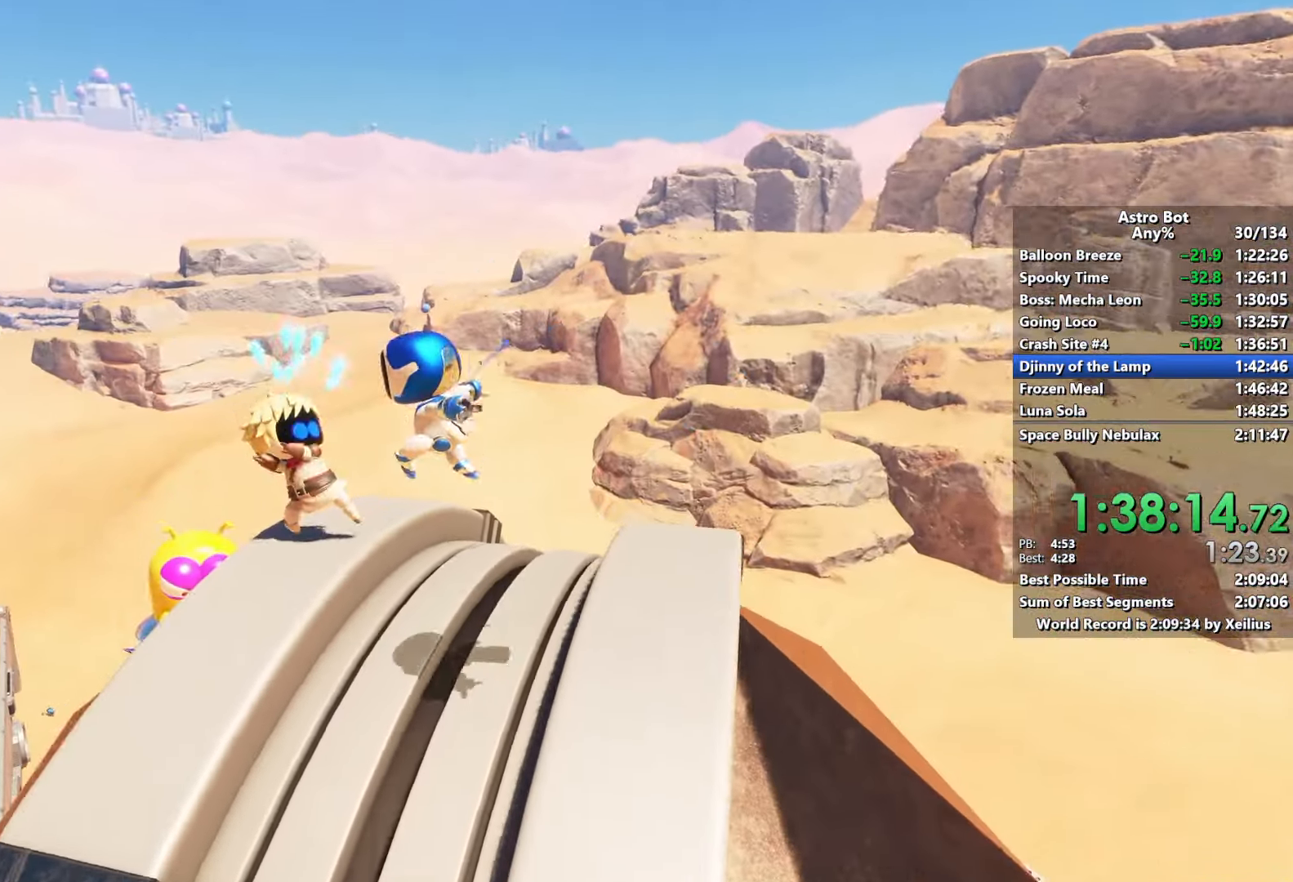
{"buttons": ["CROSS"], "left_stick": "center", "right_stick": "center", "events": [[150, "right_stick", "center"], [184, "SQUARE", "up"], [300, "left_stick", "up-right"], [350, "left_stick", "center"], [384, "CROSS", "down"]]}
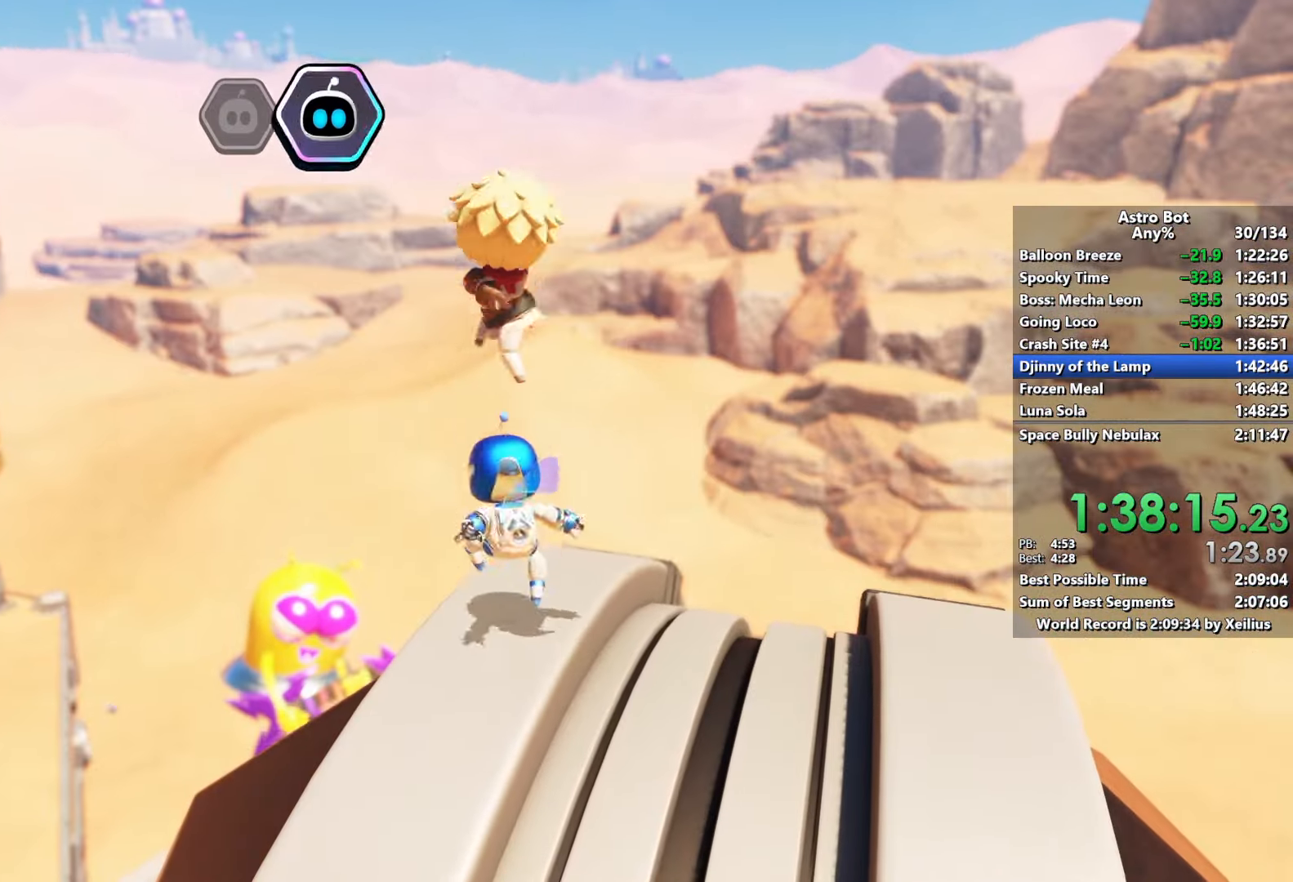
{"buttons": ["CROSS"], "left_stick": "up-left", "right_stick": "center", "events": [[117, "left_stick", "up-left"]]}
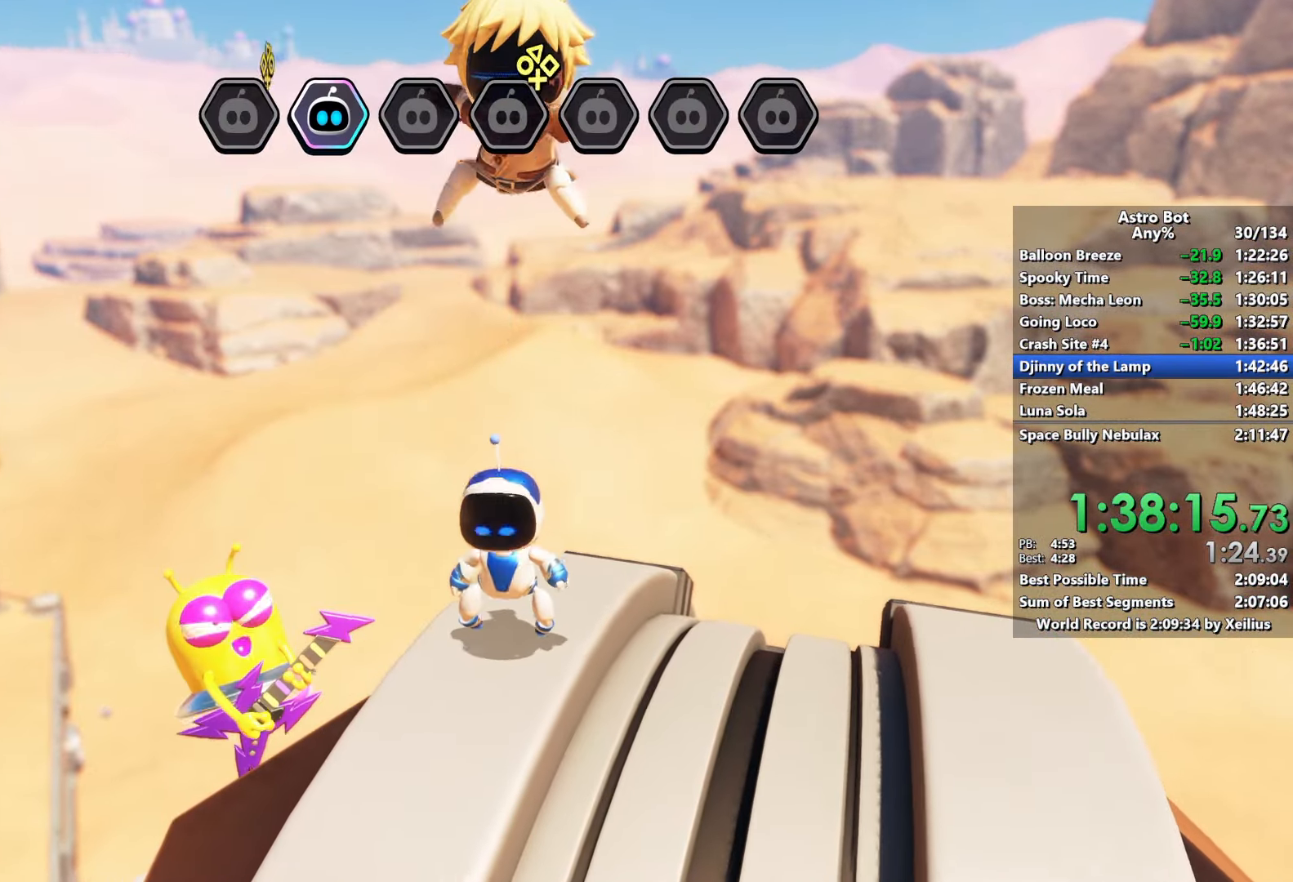
{"buttons": ["CROSS"], "left_stick": "up-left", "right_stick": "center", "events": []}
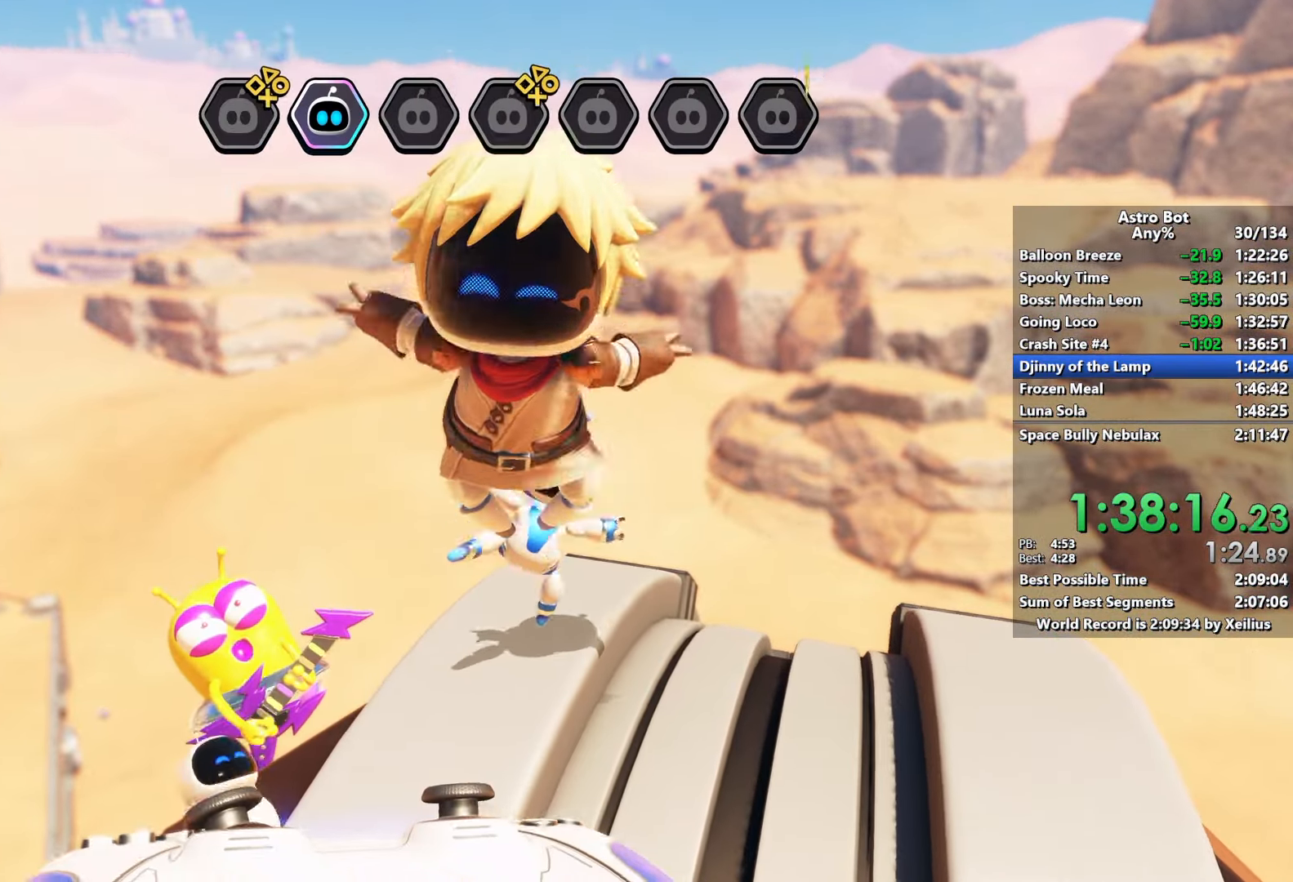
{"buttons": ["CROSS"], "left_stick": "up-left", "right_stick": "center", "events": []}
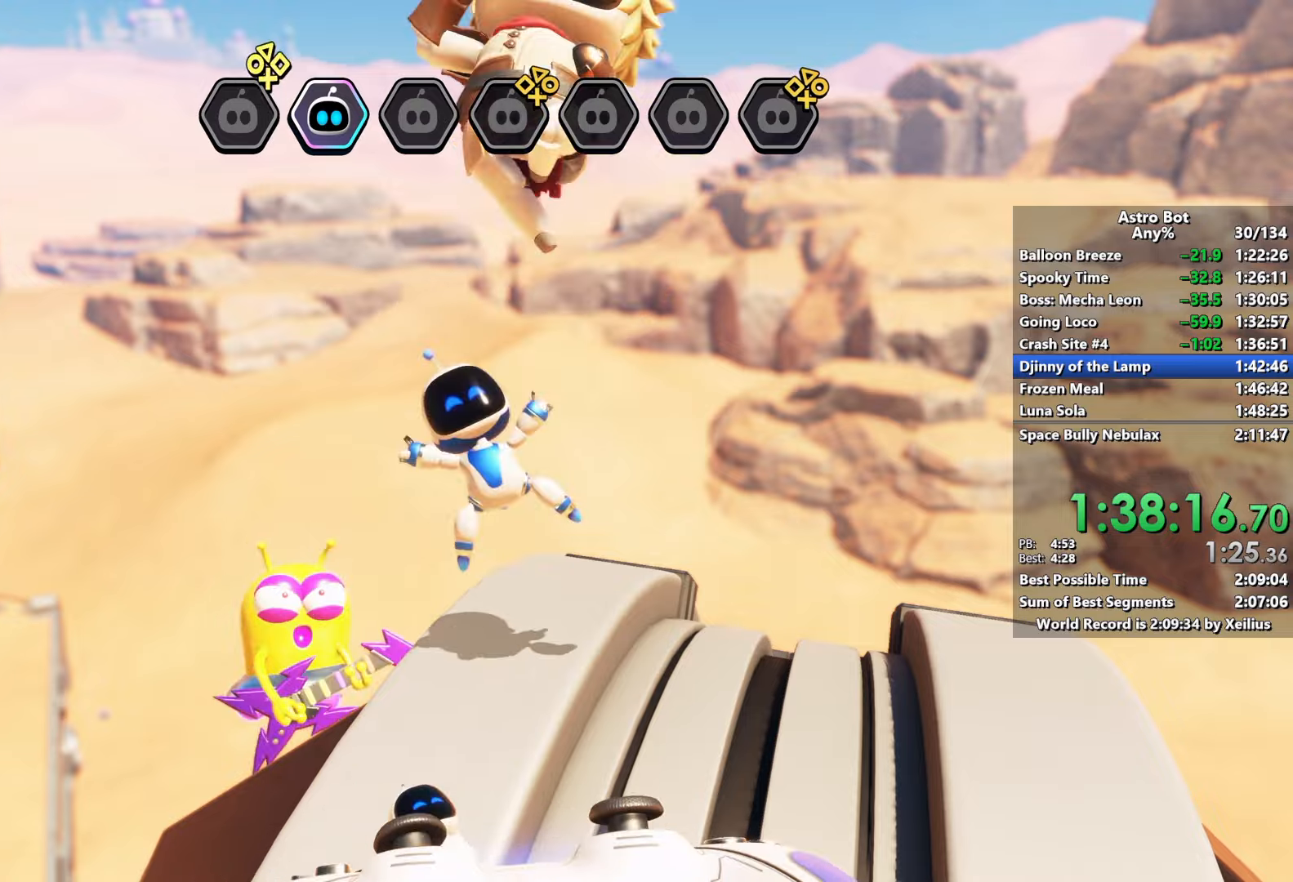
{"buttons": ["CROSS"], "left_stick": "up-left", "right_stick": "center", "events": []}
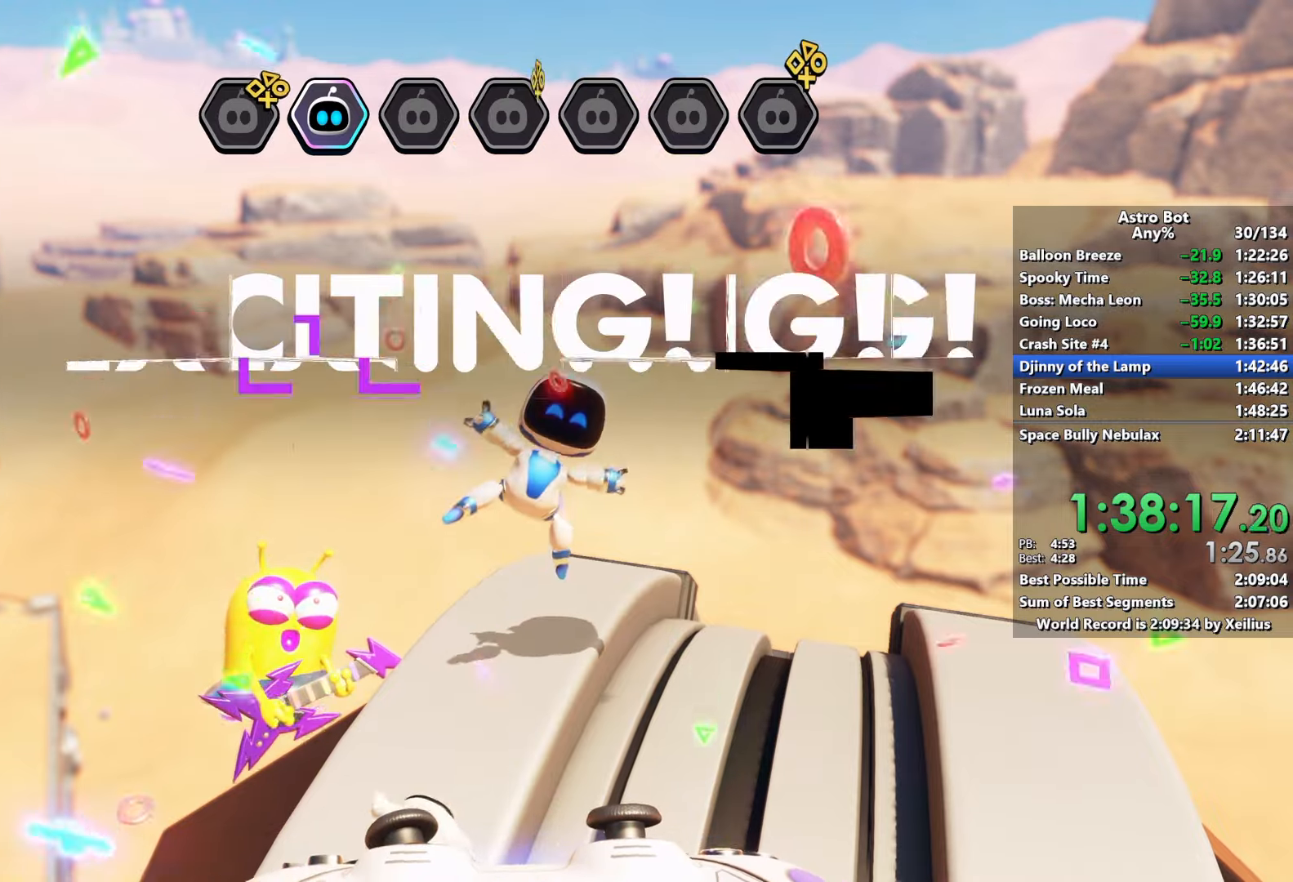
{"buttons": ["CROSS"], "left_stick": "up-left", "right_stick": "center", "events": []}
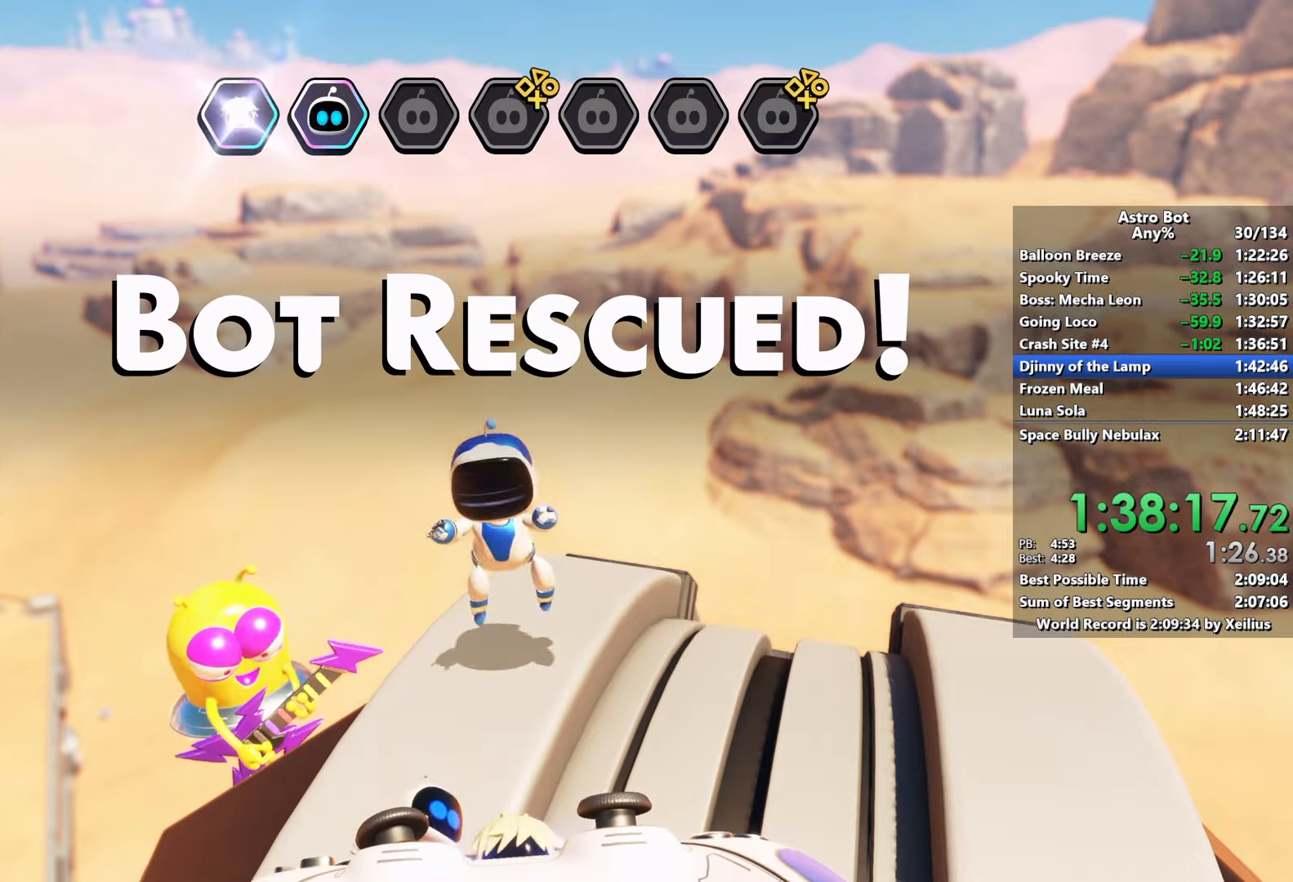
{"buttons": ["CROSS"], "left_stick": "up-left", "right_stick": "center", "events": []}
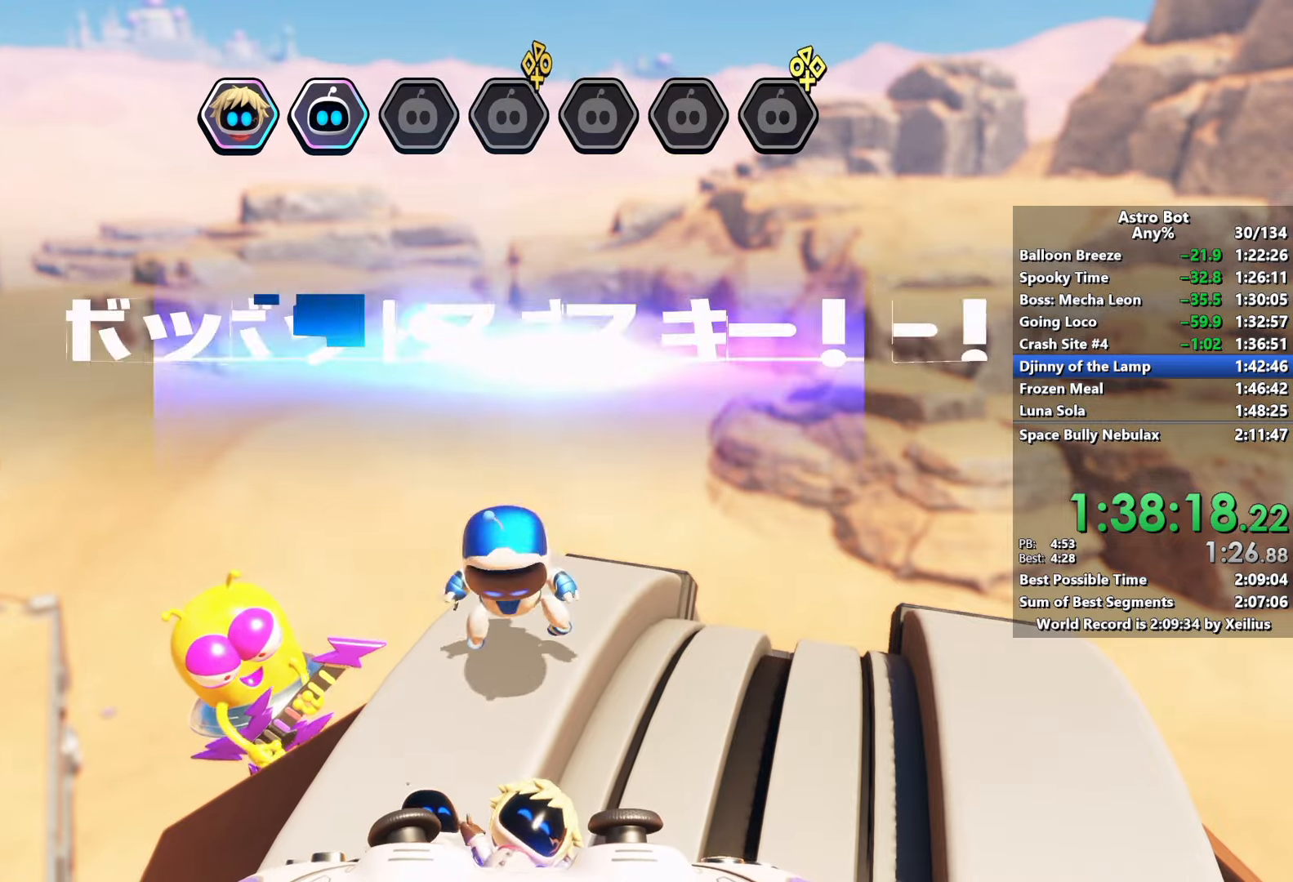
{"buttons": ["CROSS"], "left_stick": "up-left", "right_stick": "center", "events": []}
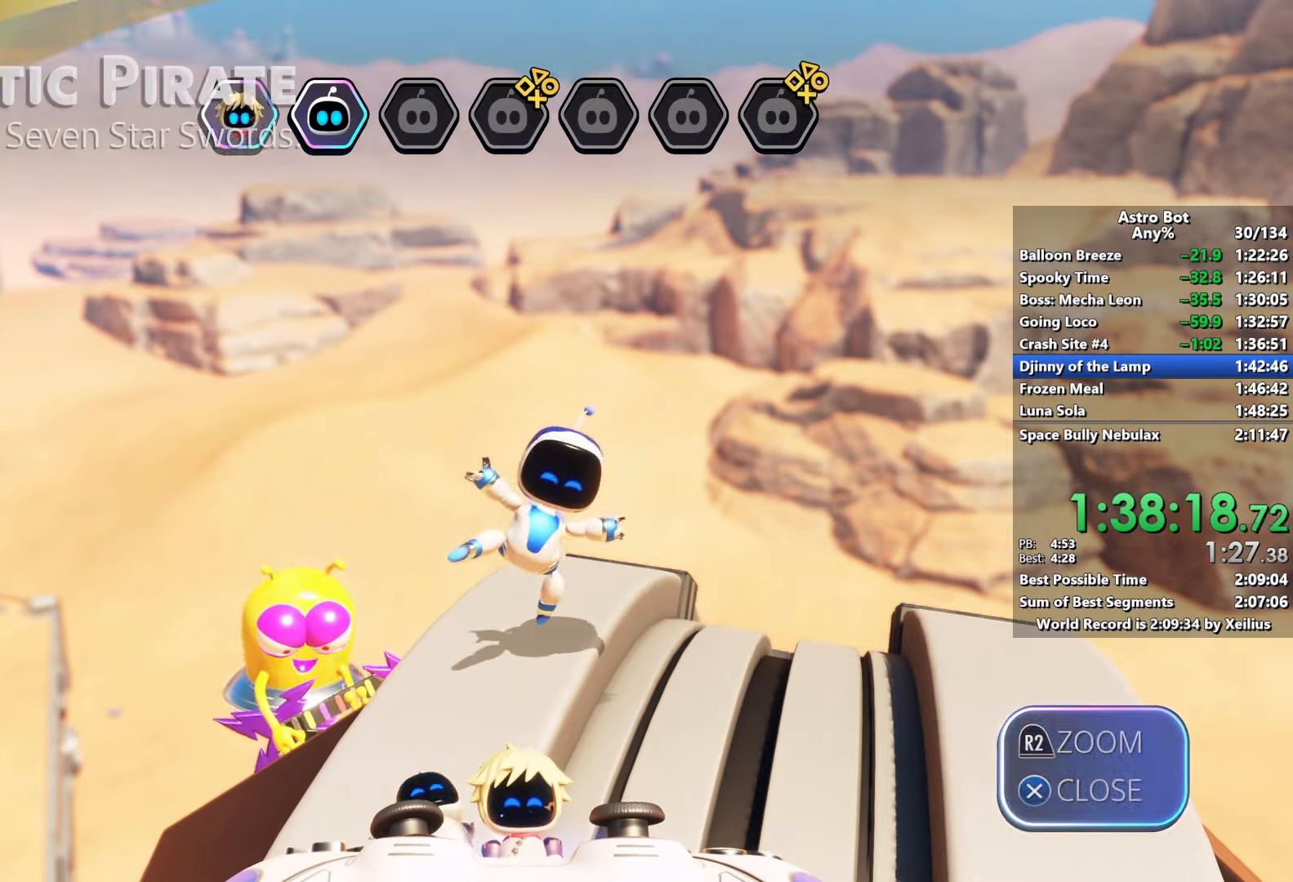
{"buttons": ["CROSS"], "left_stick": "up-left", "right_stick": "center", "events": [[217, "CROSS", "up"], [334, "right_stick", "left"], [400, "CROSS", "down"], [467, "right_stick", "center"]]}
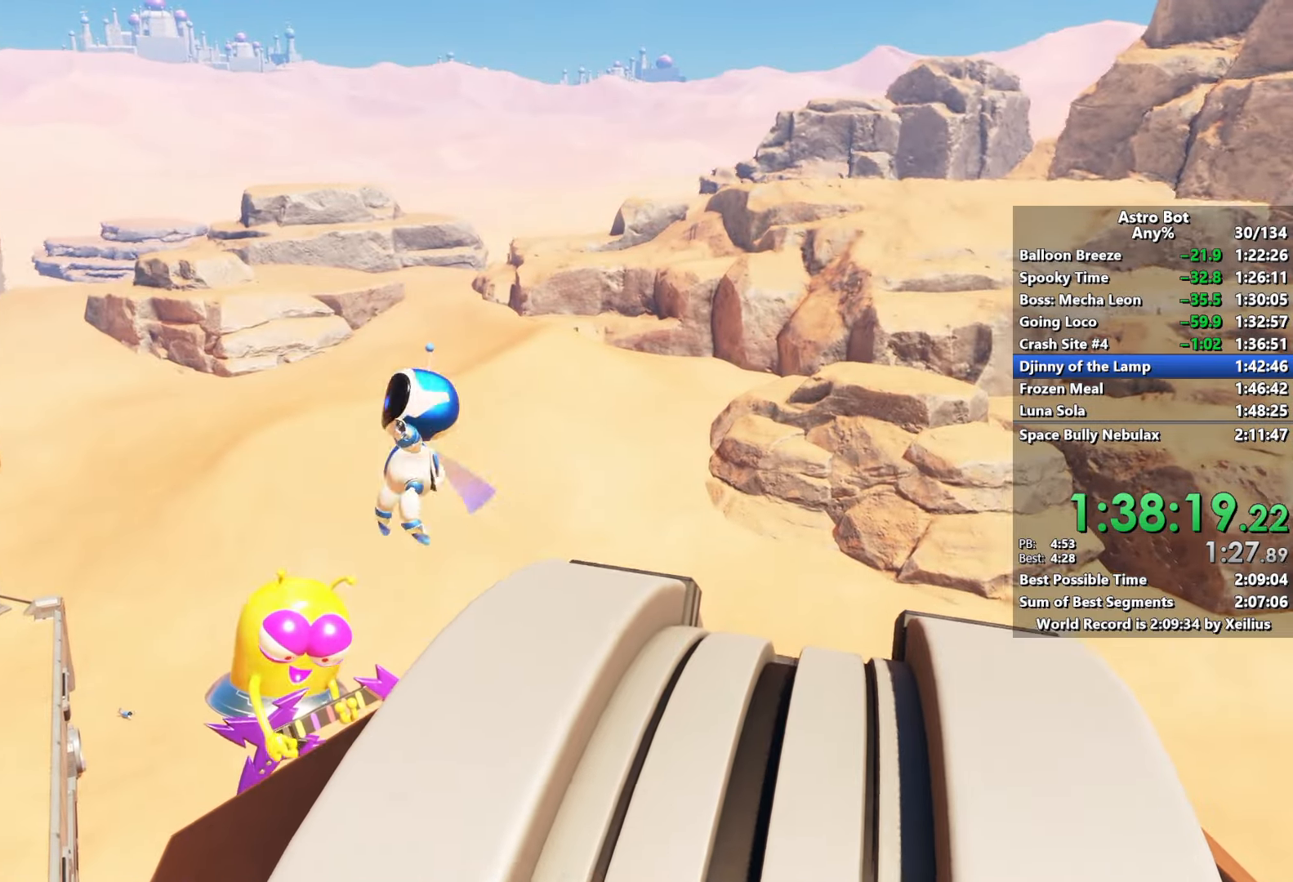
{"buttons": [], "left_stick": "up", "right_stick": "down-left", "events": [[50, "CROSS", "up"], [100, "right_stick", "down-left"], [500, "left_stick", "up"]]}
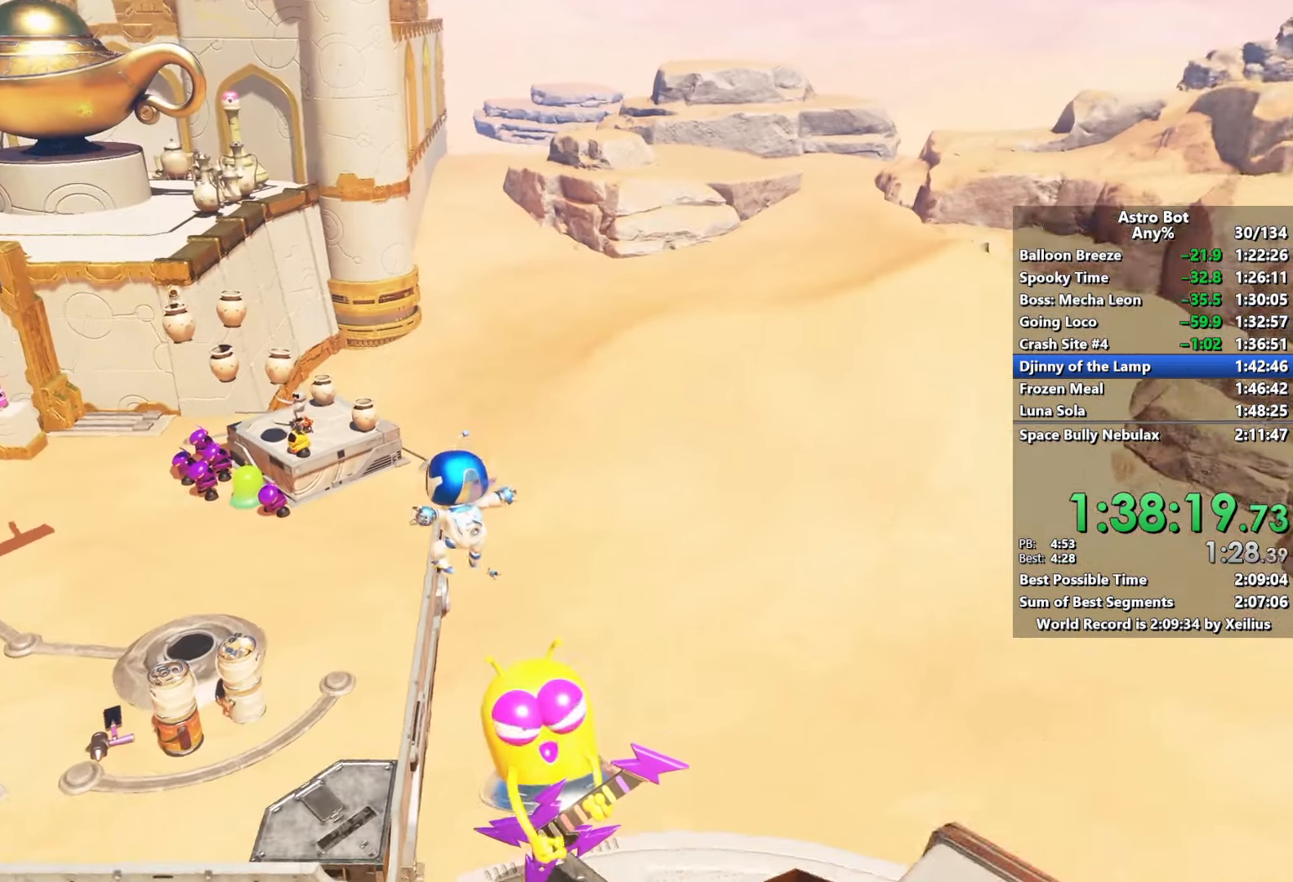
{"buttons": ["CROSS"], "left_stick": "up", "right_stick": "center", "events": [[50, "right_stick", "center"], [417, "CROSS", "down"]]}
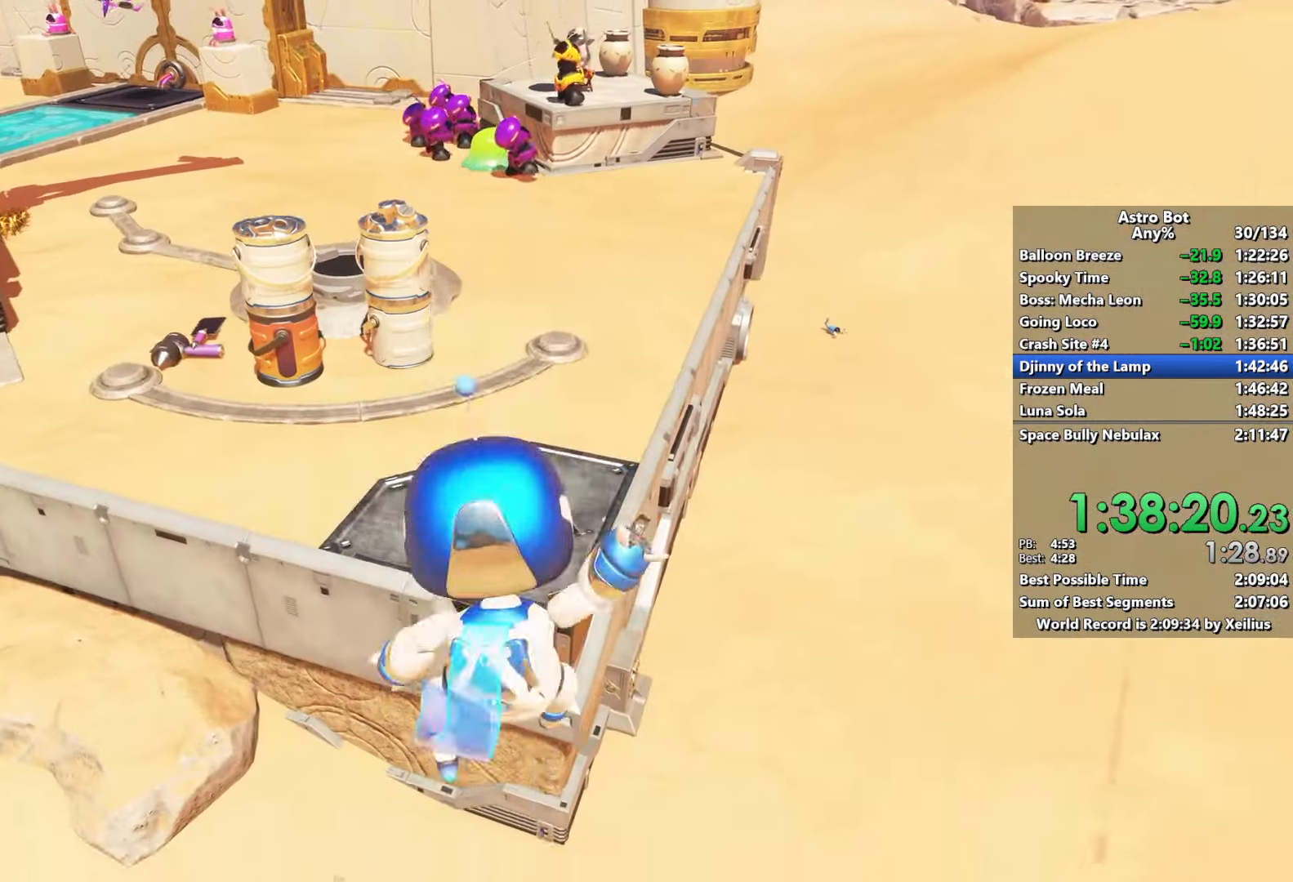
{"buttons": [], "left_stick": "up", "right_stick": "center", "events": [[384, "CROSS", "up"]]}
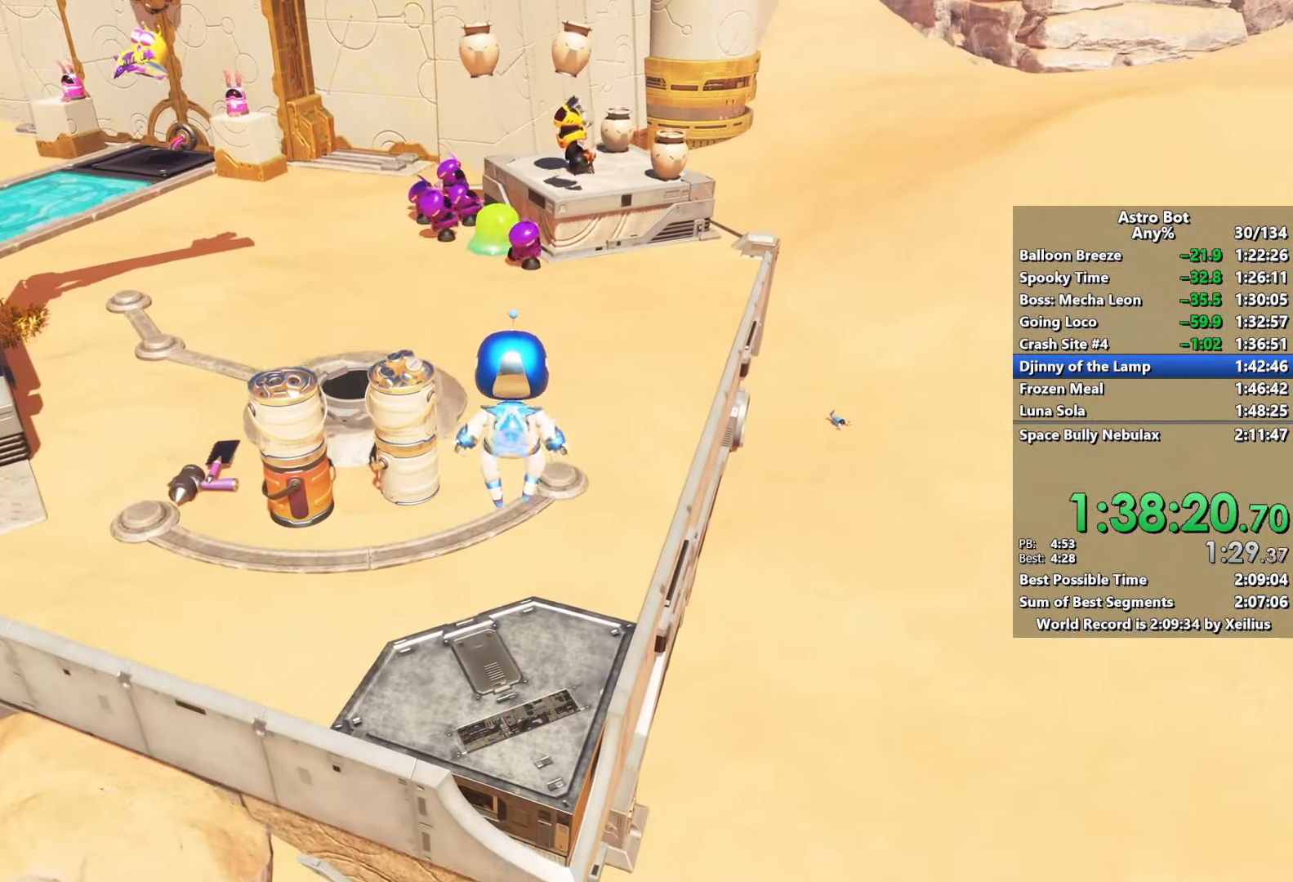
{"buttons": ["SQUARE"], "left_stick": "up", "right_stick": "center", "events": [[217, "right_stick", "up"], [417, "right_stick", "center"], [500, "SQUARE", "down"]]}
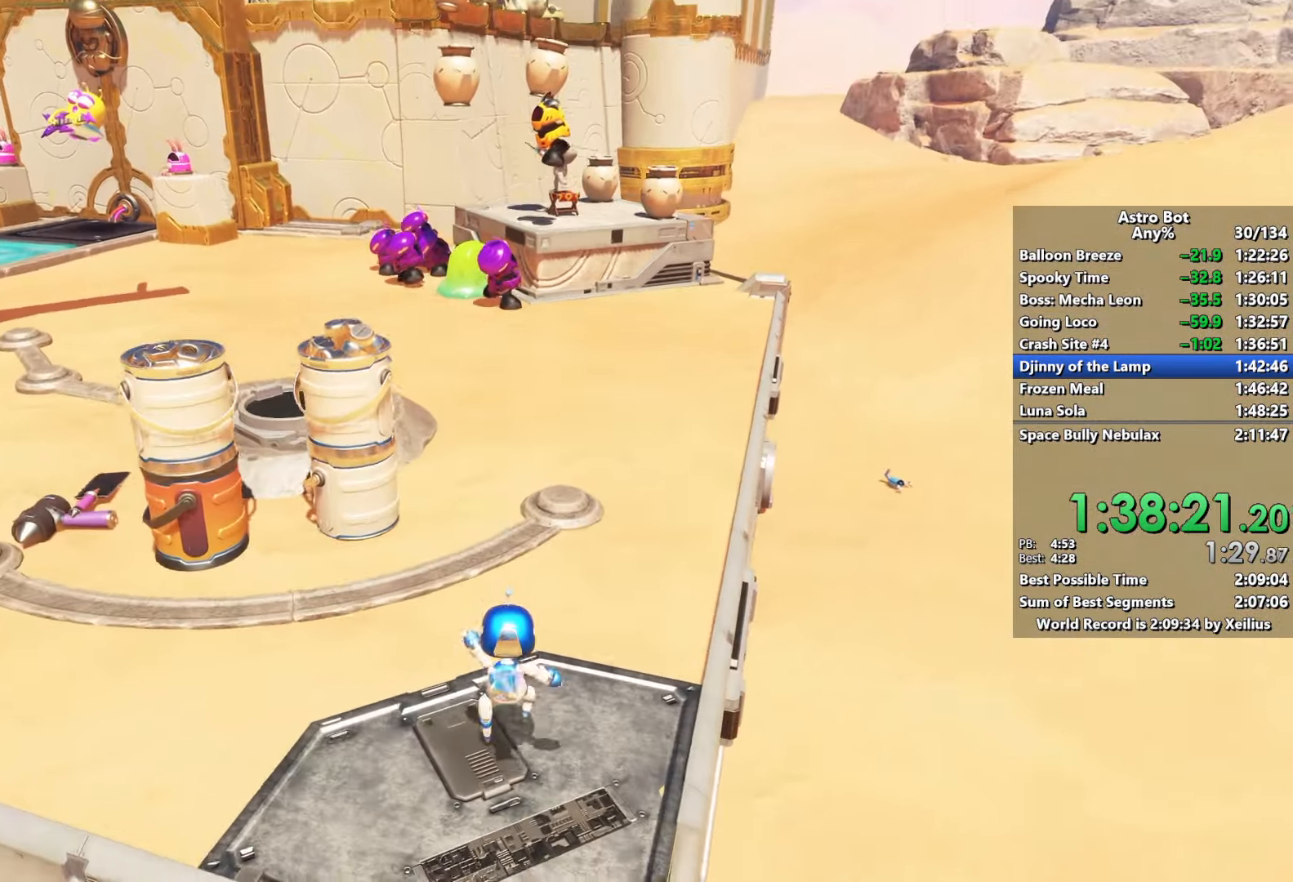
{"buttons": ["SQUARE"], "left_stick": "up", "right_stick": "center", "events": []}
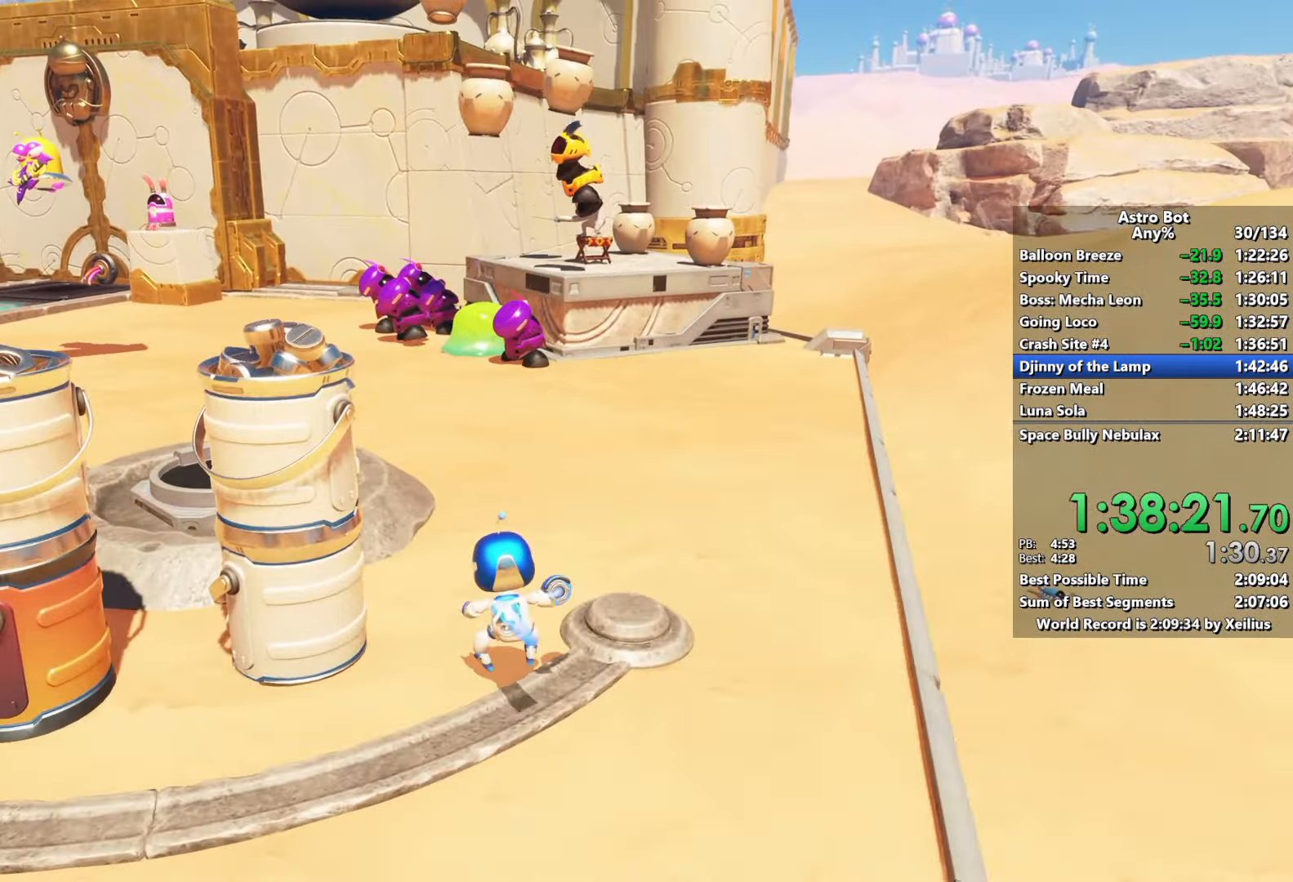
{"buttons": ["SQUARE"], "left_stick": "up", "right_stick": "center", "events": []}